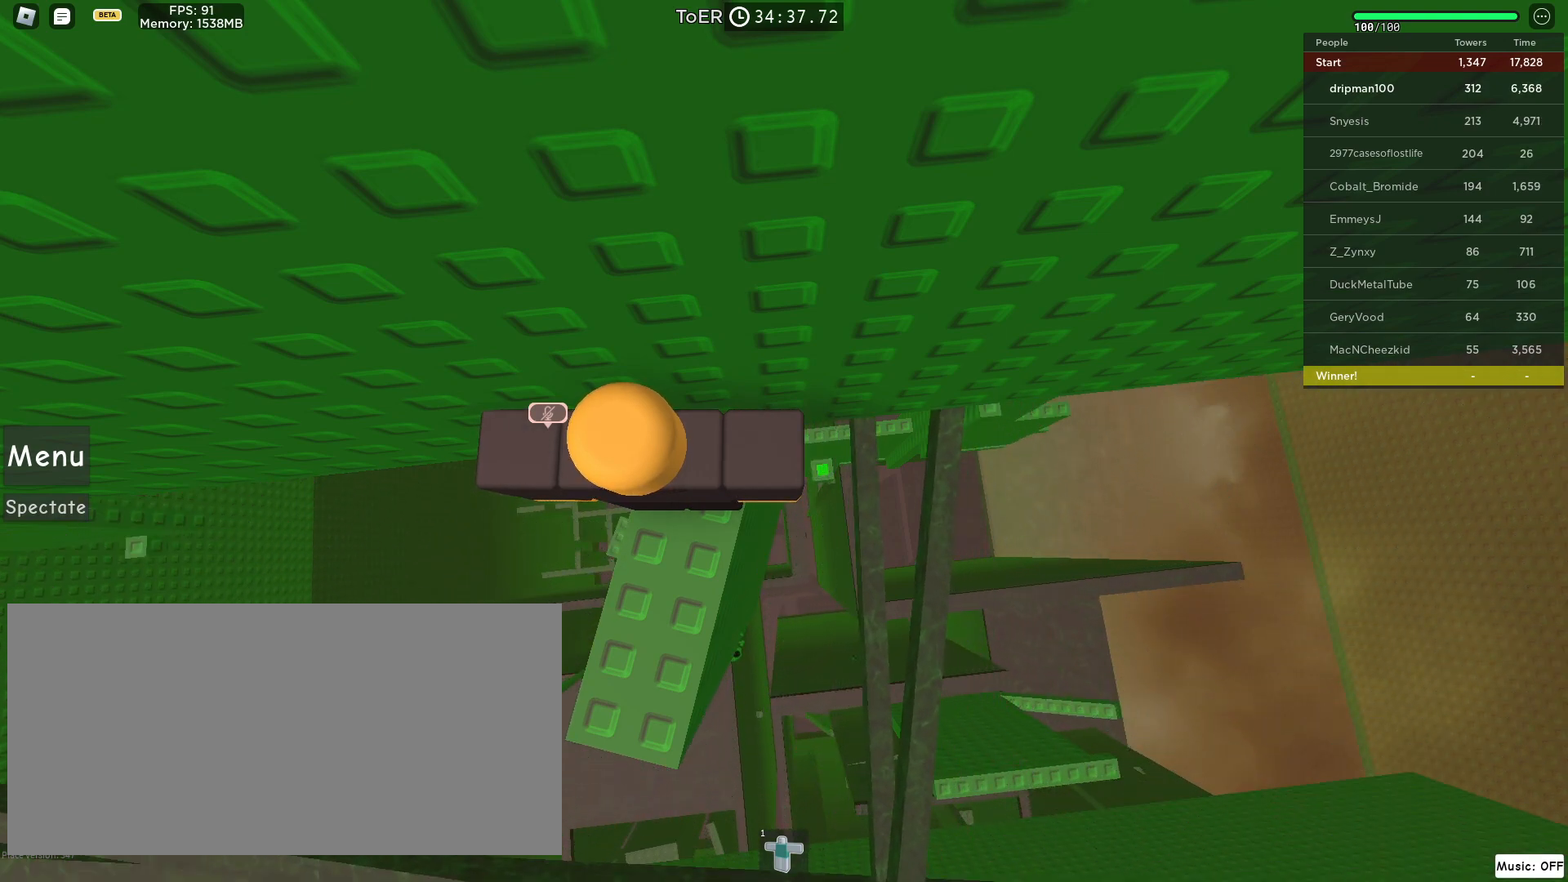
Gameplay with keyboard and mouse; each line is a JSON object with the keys and mouse buttons held at the frame after it. "events" lists presses ("down") and releases ("up") of "a", "ctrl", "d", "e", "f", "q", "r", "s", "shift", "space", "tab", "w", "mouse_left", "mouse_wheel", "mouse_right", "mouse_mb4" and "mouse_mb5" between this image and that frame as [ms after this image, input, new state], when the widget could be followed in between. "mouse_left", "mouse_wheel", "mouse_right", "mouse_mb4", "mouse_mb5" = the "left", "wheel", "right", "mb4", "mb5" buttons of the "mouse" list. No other keys are recorded. "wheel" means that the mouse wheel is clicked or scrolled. Not read: mouse_move.
{"keys": [], "mouse": [], "events": [[167, "mouse_mb5", "down"], [250, "mouse_mb5", "up"]]}
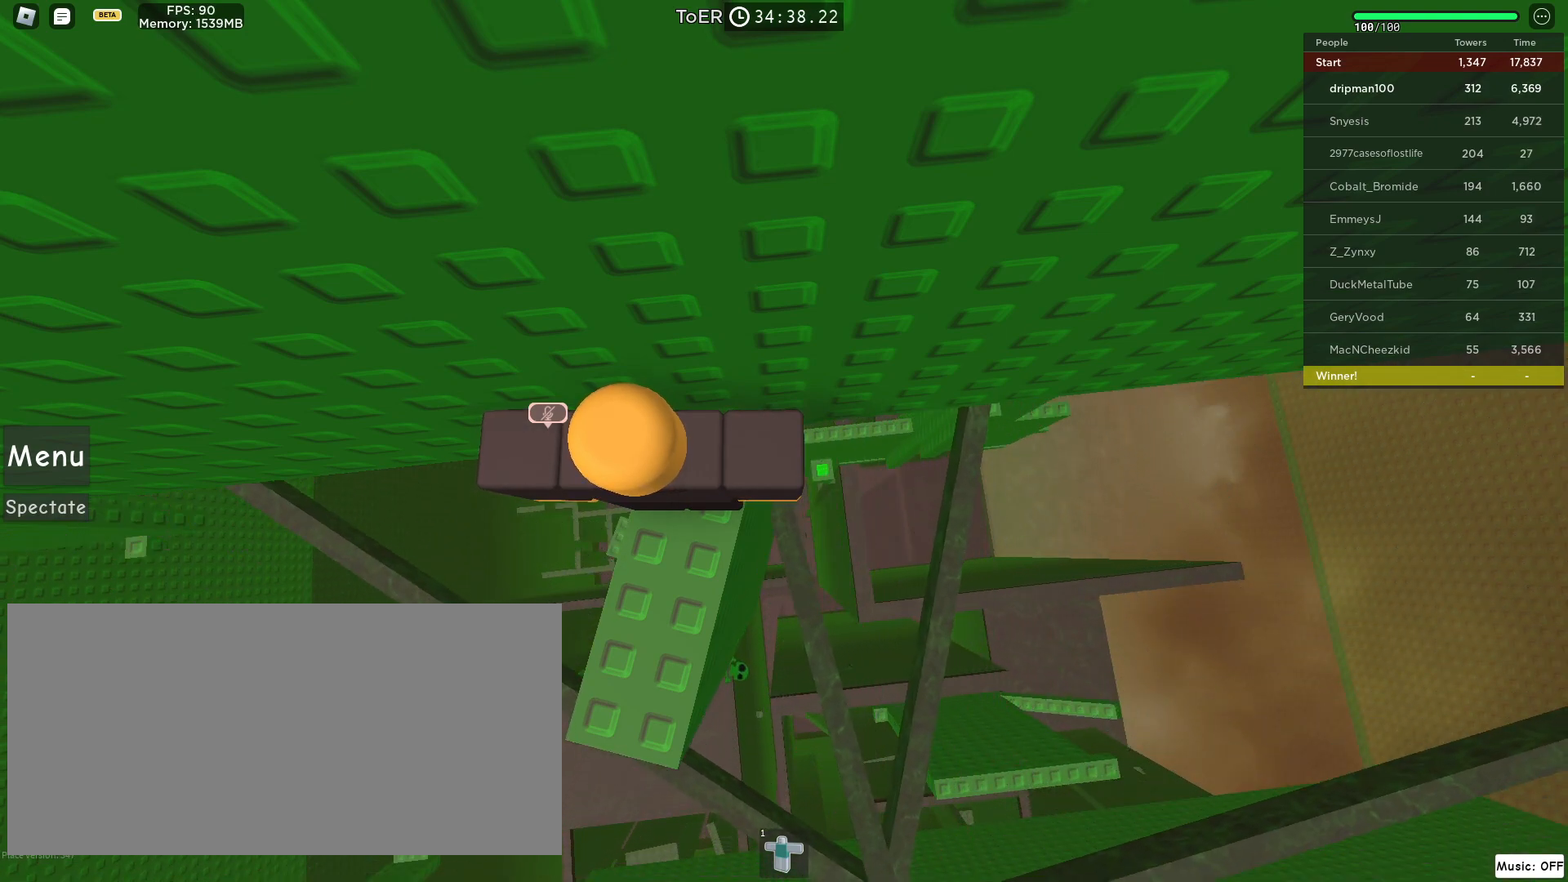
{"keys": [], "mouse": [], "events": []}
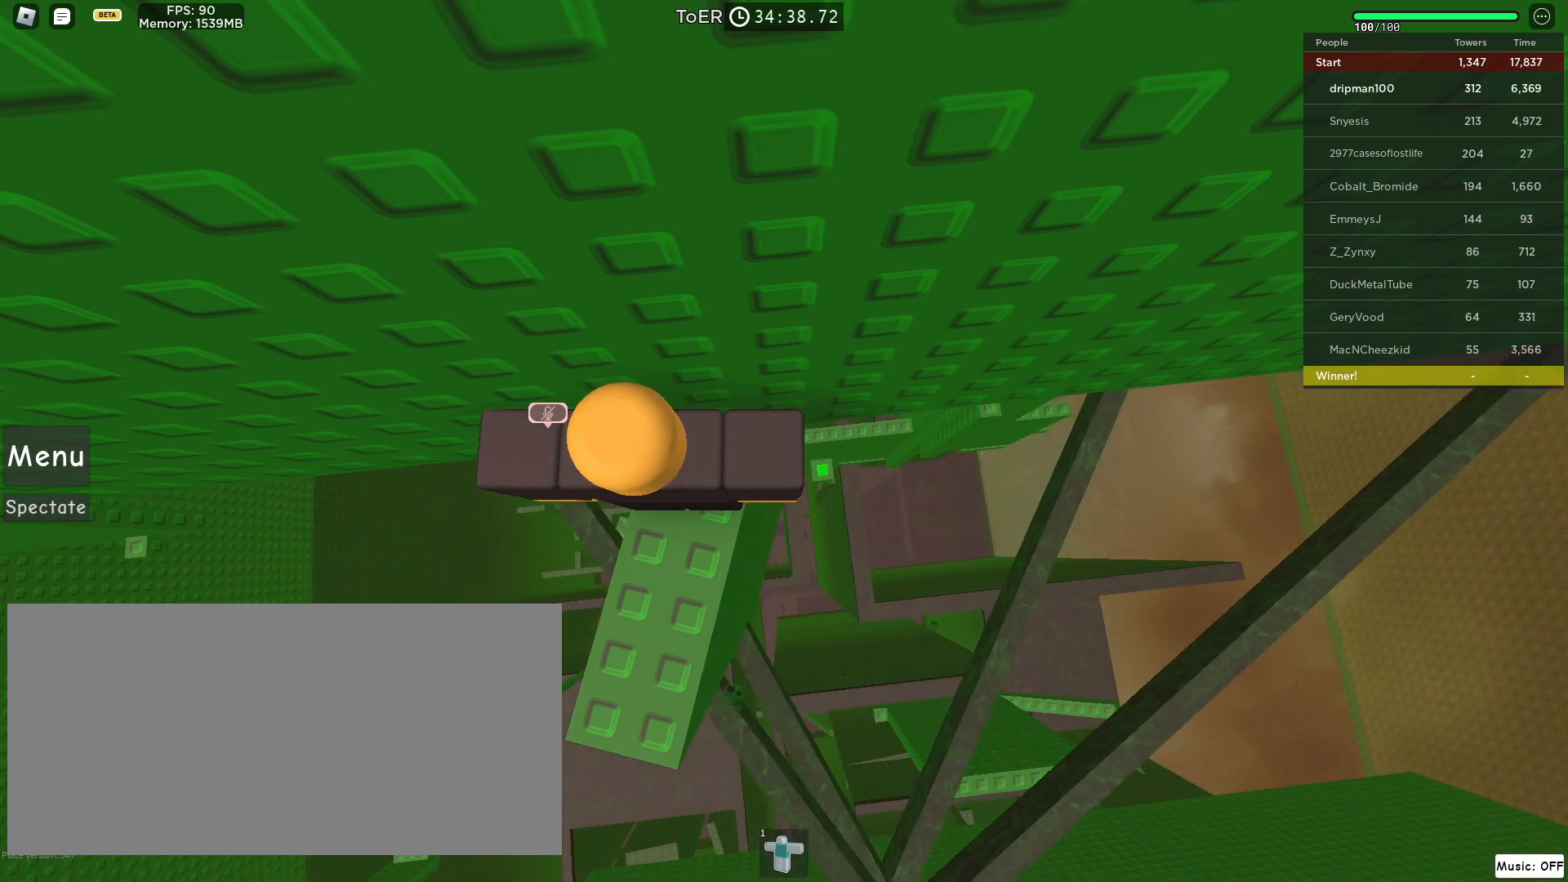
{"keys": [], "mouse": [], "events": []}
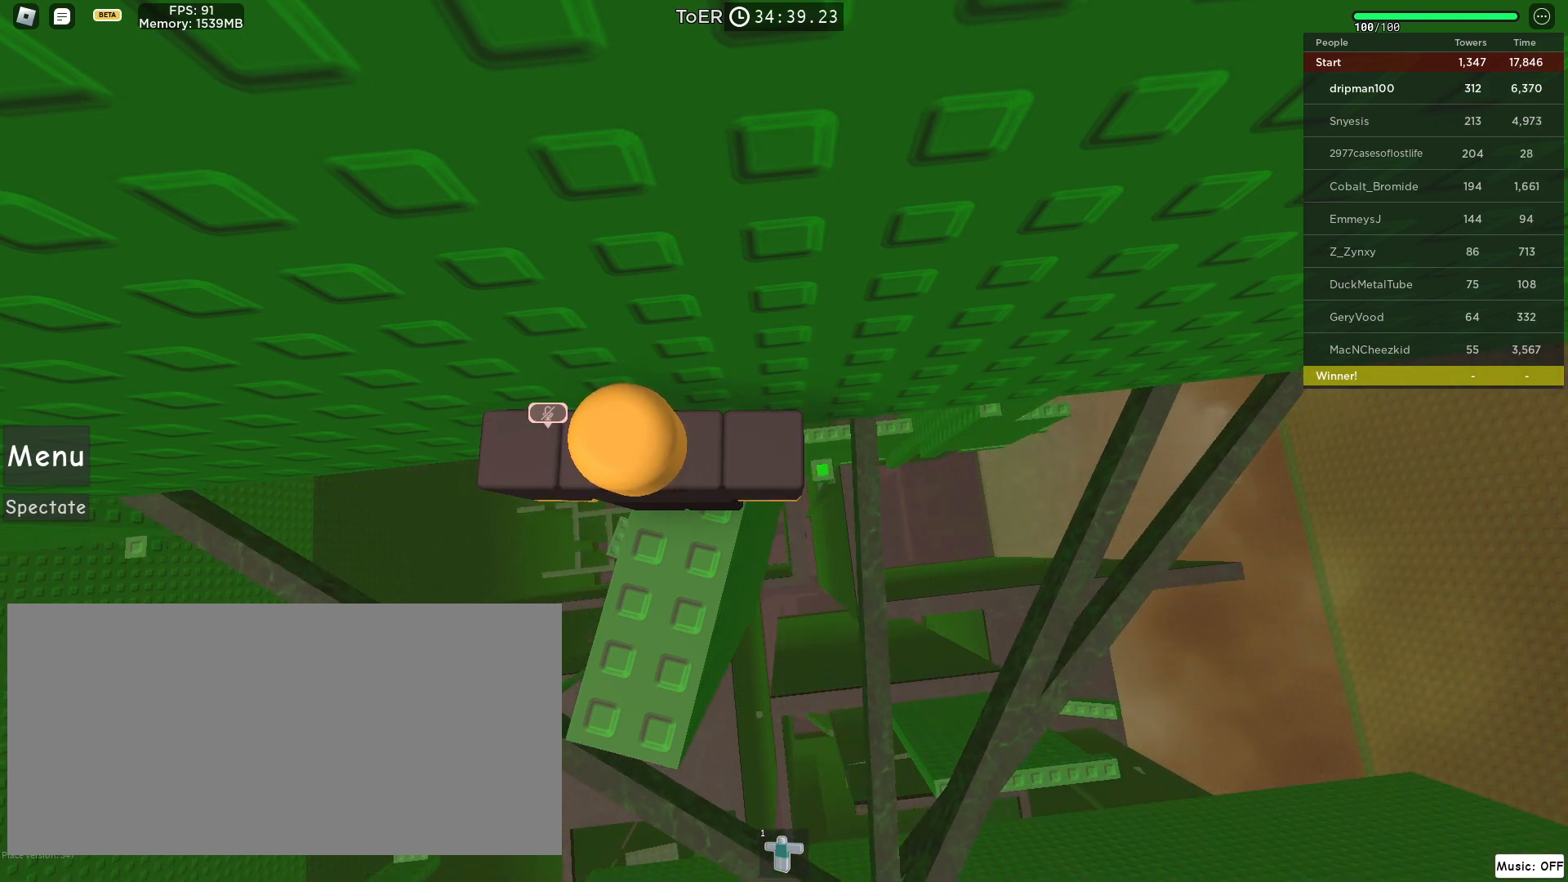
{"keys": [], "mouse": ["wheel"], "events": [[383, "mouse_wheel", "down"]]}
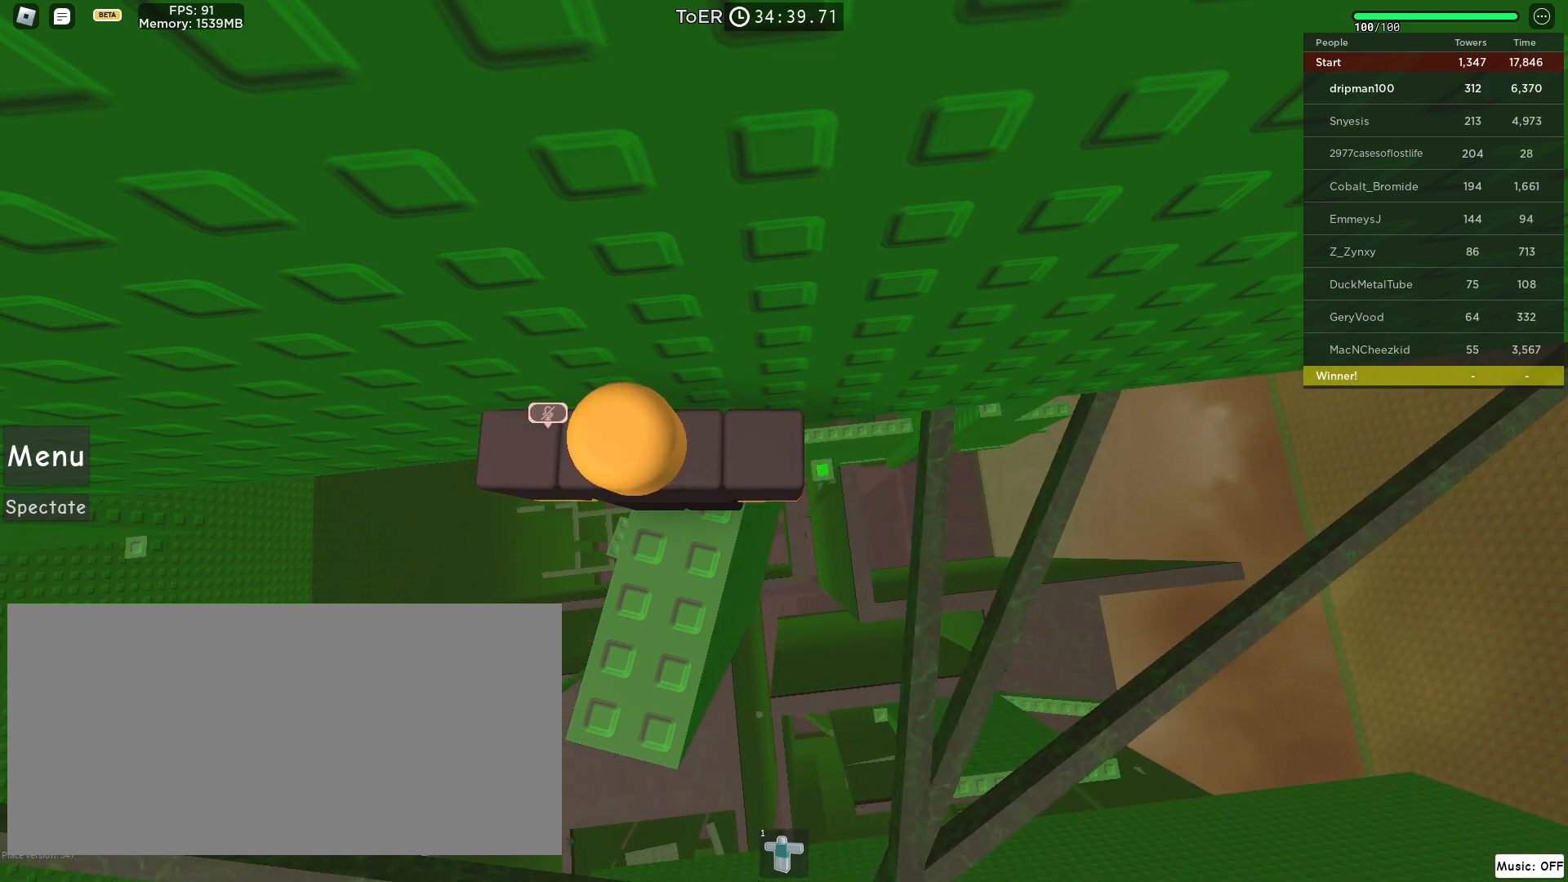
{"keys": [], "mouse": [], "events": [[33, "mouse_wheel", "up"]]}
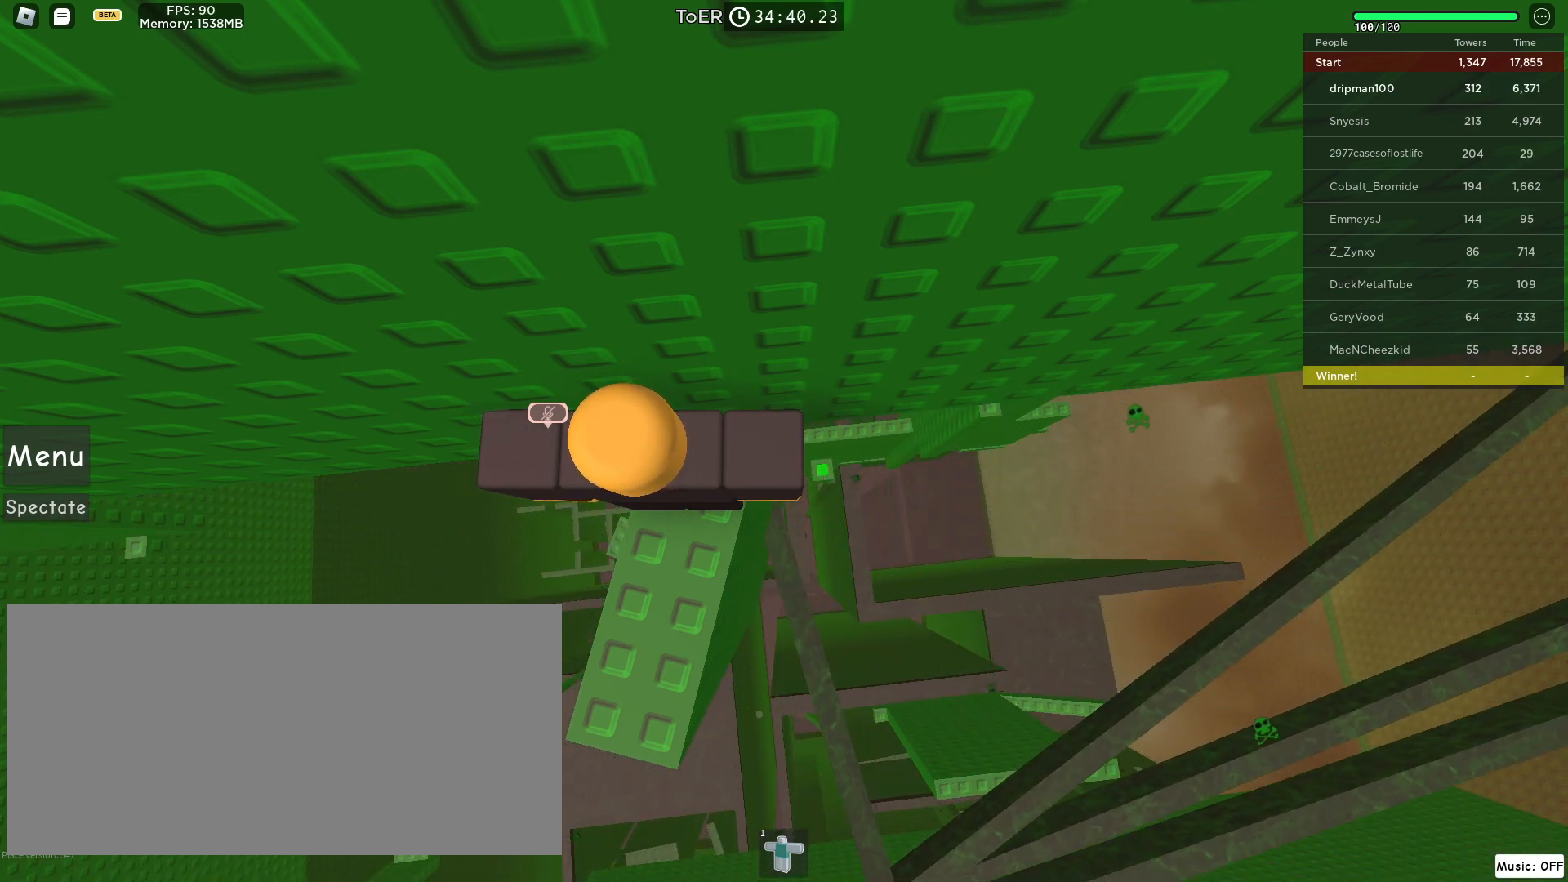
{"keys": [], "mouse": [], "events": [[50, "mouse_left", "down"], [83, "mouse_left", "up"]]}
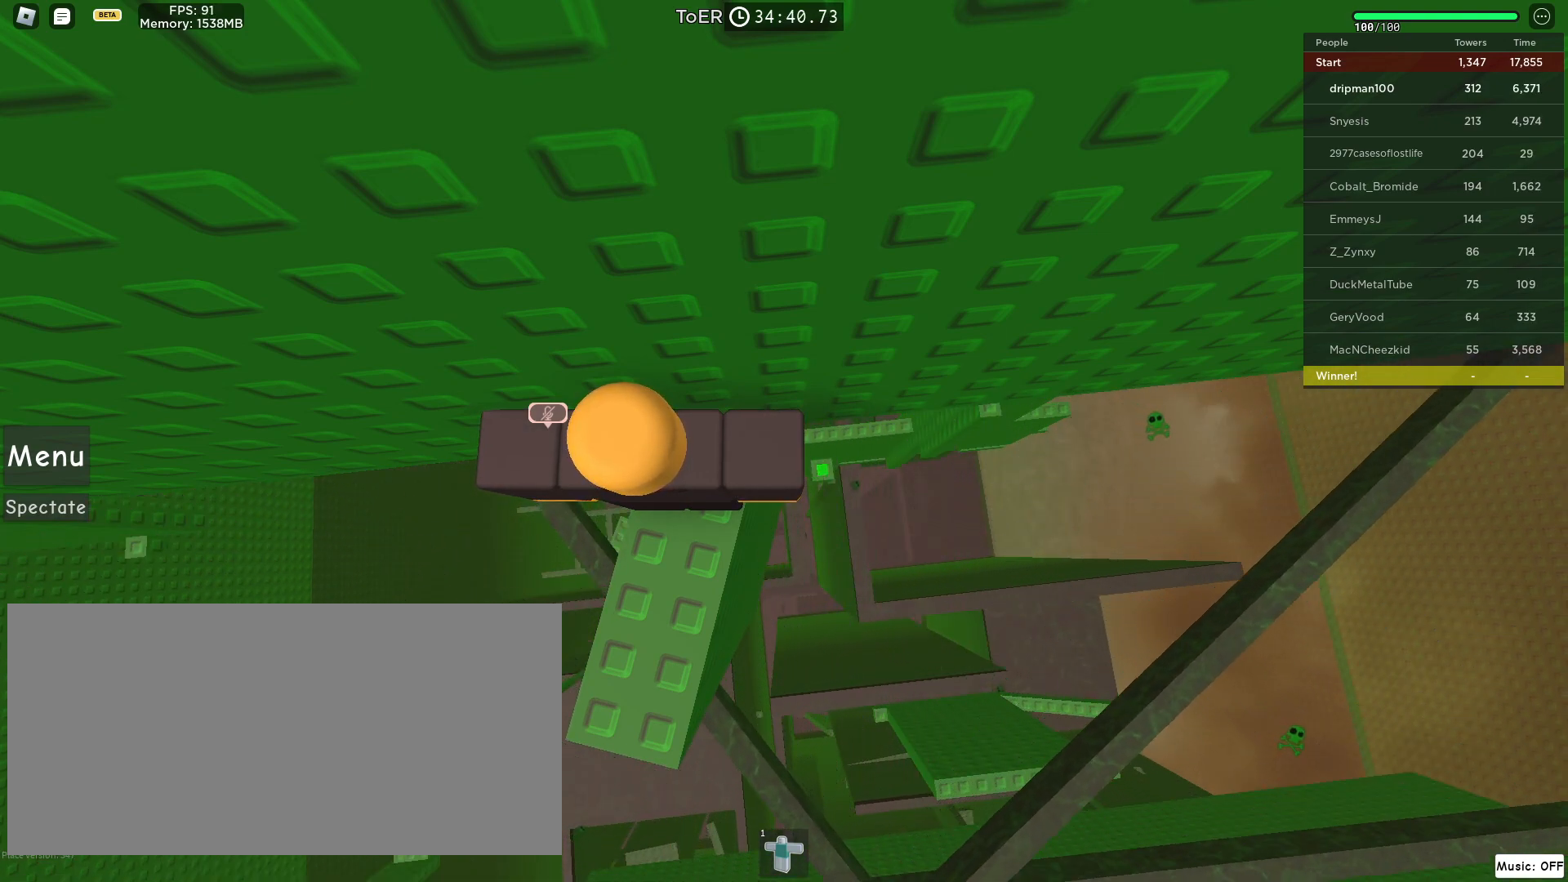
{"keys": ["space"], "mouse": [], "events": [[117, "mouse_left", "down"], [183, "mouse_left", "up"], [433, "space", "down"]]}
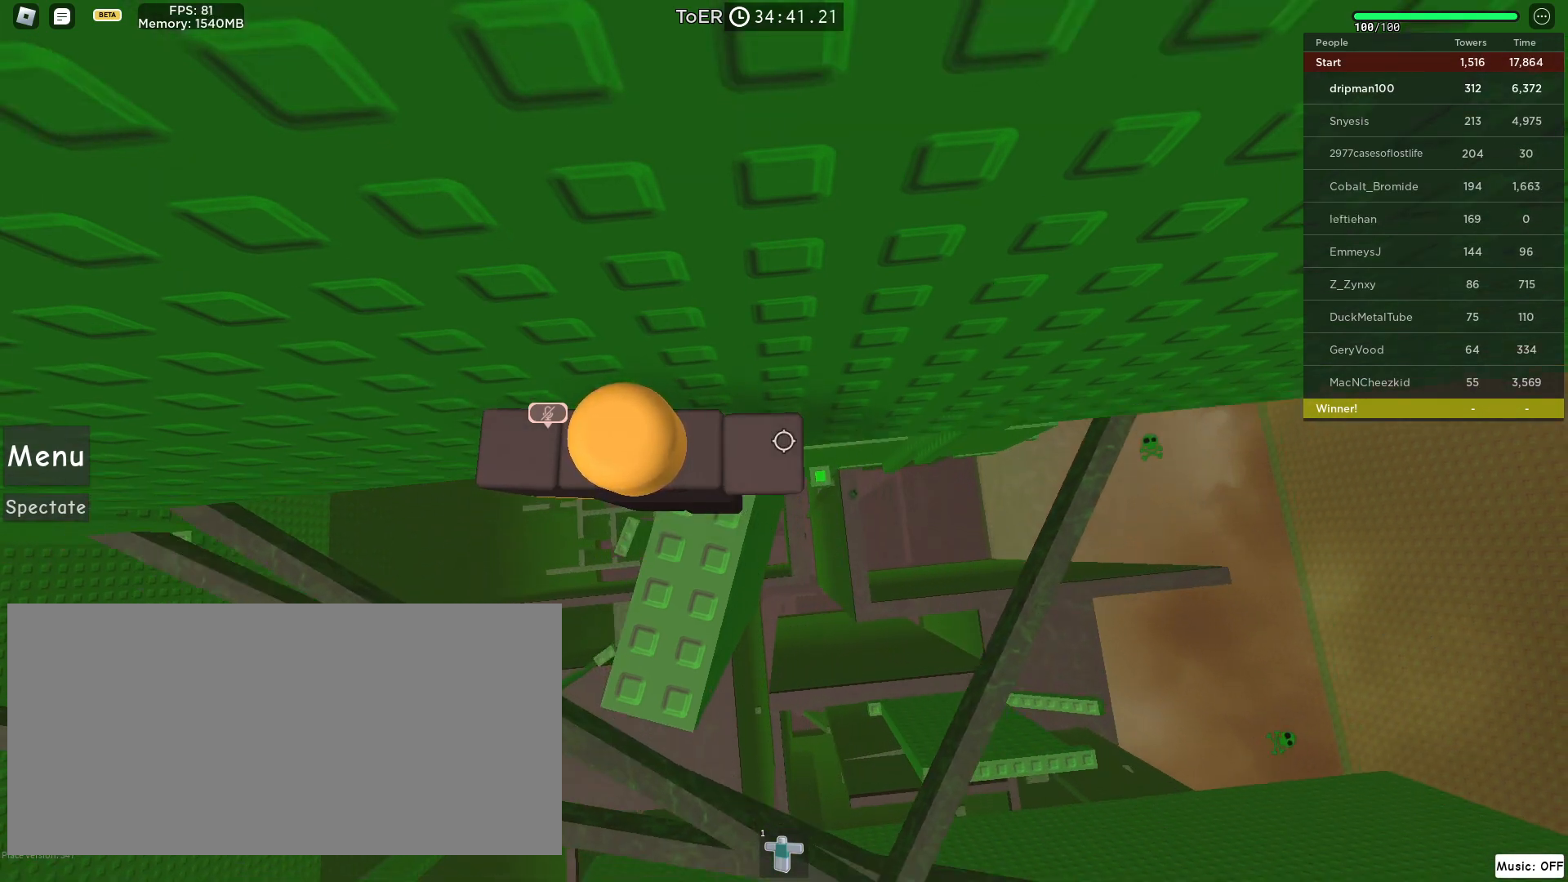
{"keys": [], "mouse": ["wheel", "right"], "events": [[133, "mouse_right", "down"], [133, "space", "up"], [333, "mouse_wheel", "down"], [350, "mouse_wheel", "up"], [350, "w", "down"], [367, "mouse_wheel", "down"], [450, "w", "up"]]}
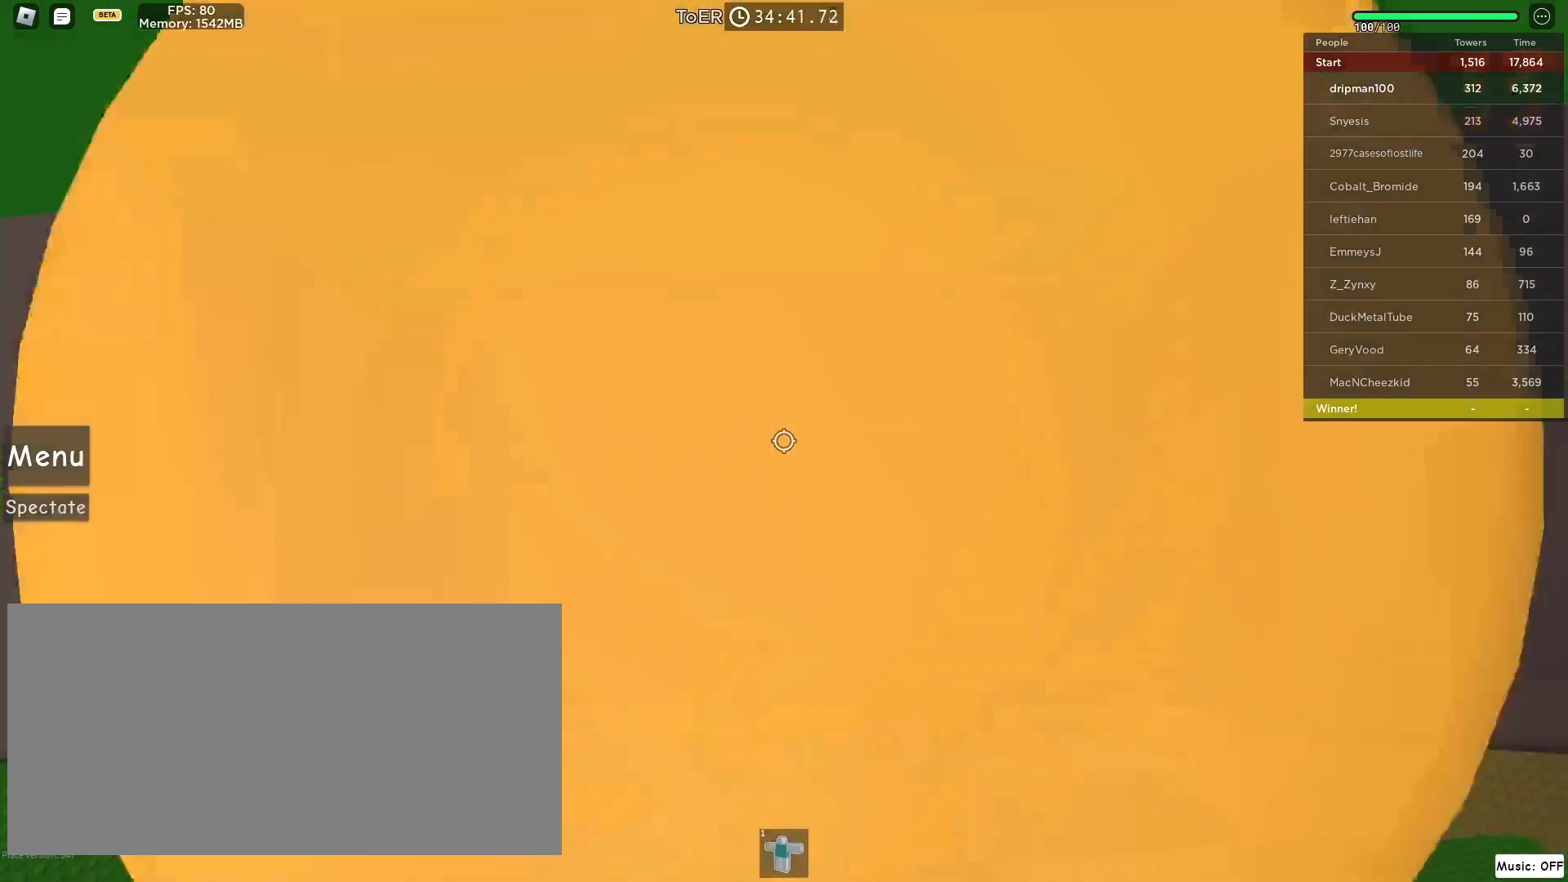
{"keys": ["d", "space"], "mouse": ["right"], "events": [[50, "mouse_wheel", "up"], [400, "d", "down"], [500, "space", "down"]]}
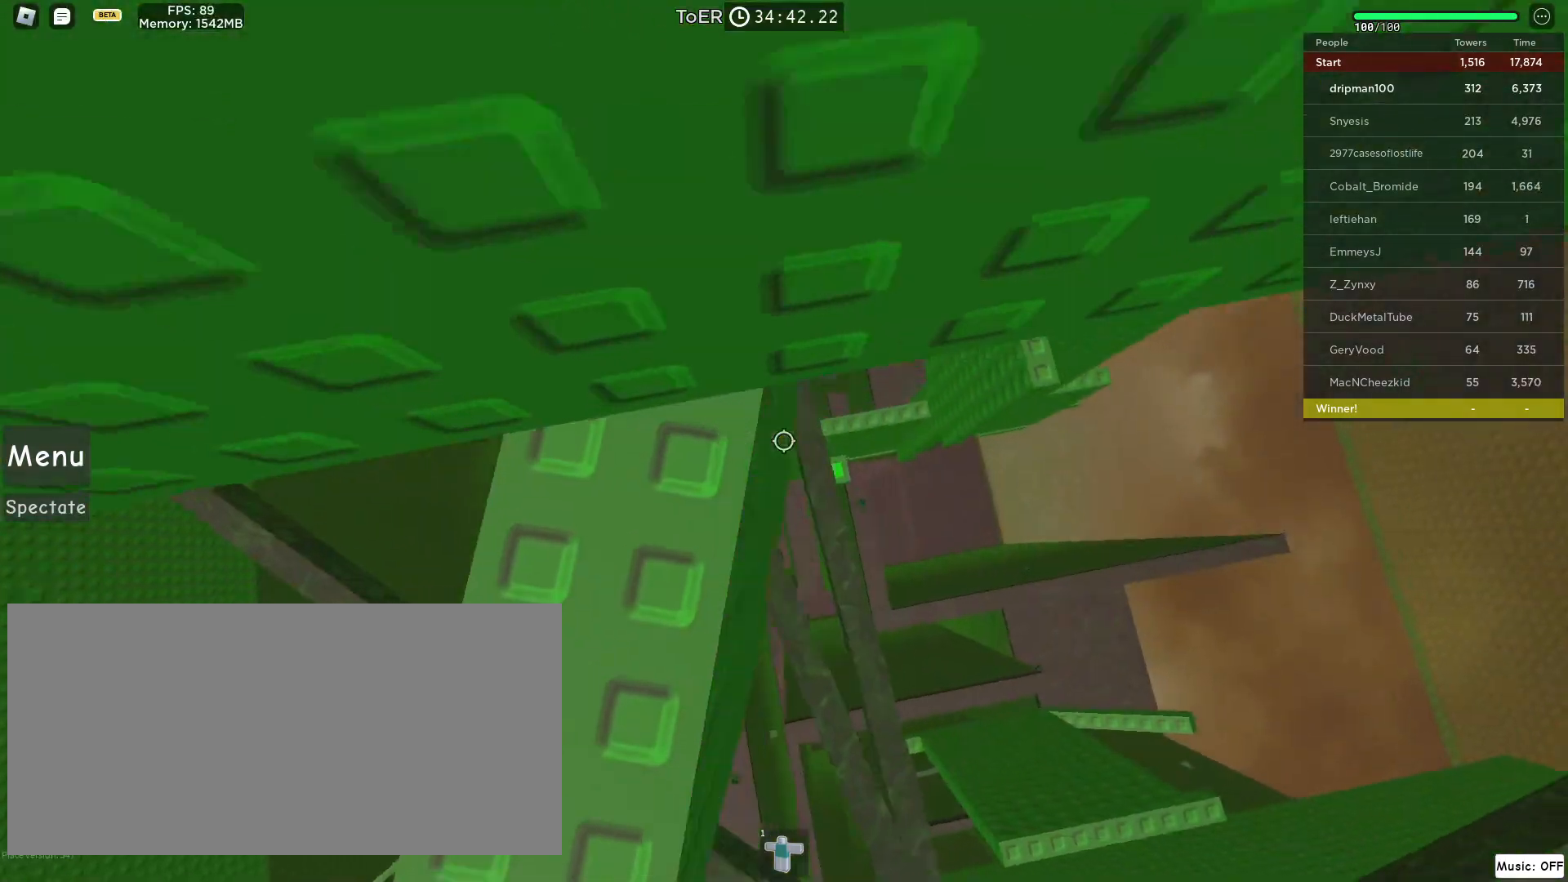
{"keys": [], "mouse": ["right"], "events": [[83, "d", "up"], [167, "space", "up"]]}
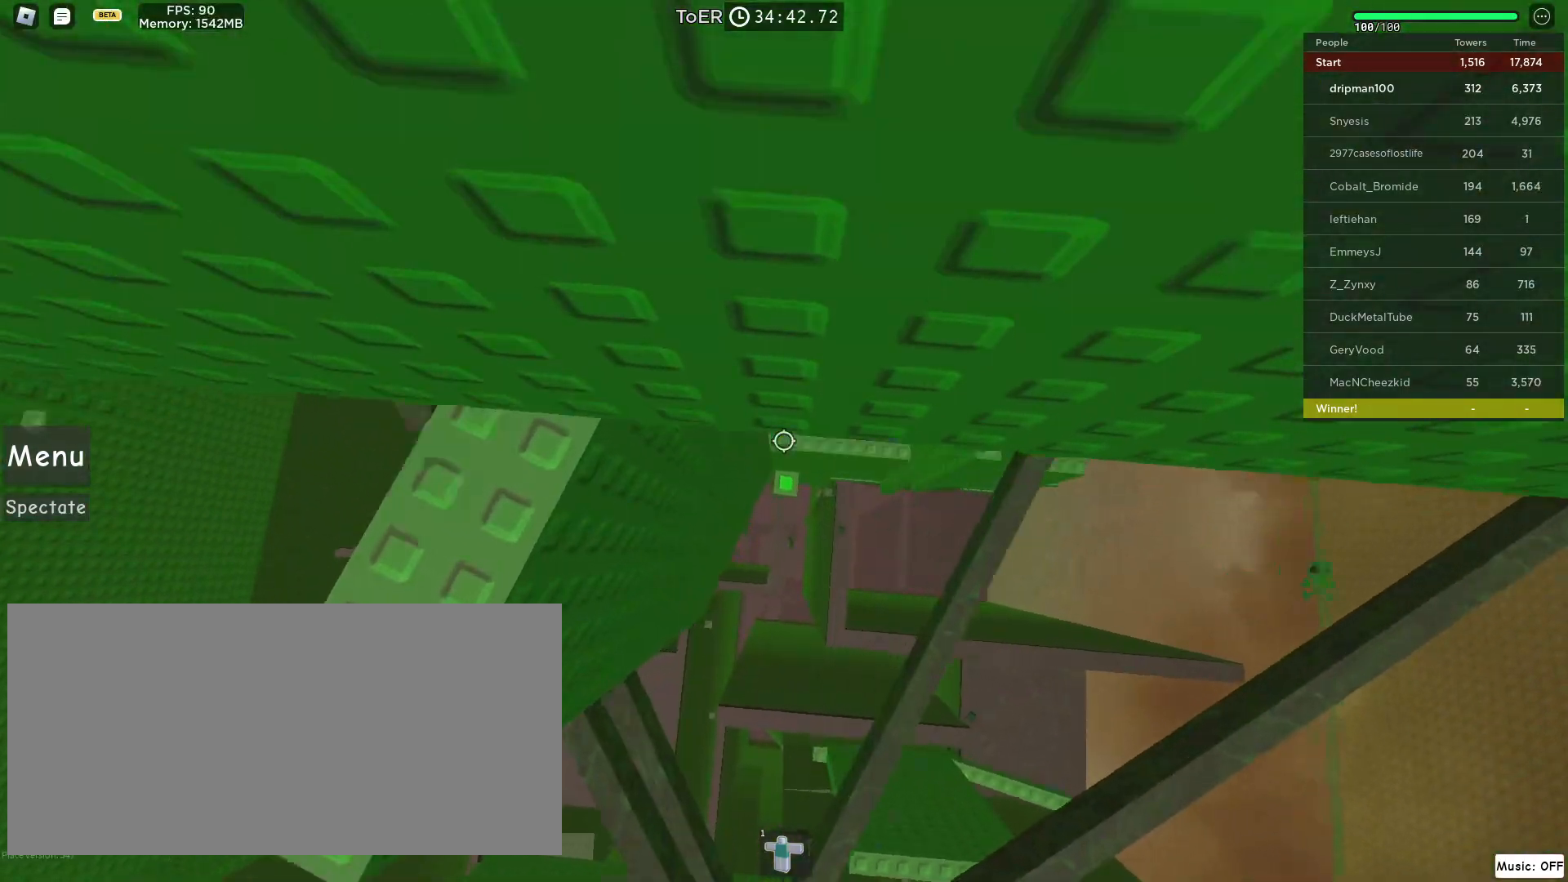
{"keys": [], "mouse": ["wheel"], "events": [[83, "w", "down"], [283, "w", "up"], [350, "mouse_right", "up"], [433, "mouse_wheel", "down"], [450, "mouse_wheel", "up"], [500, "mouse_wheel", "down"]]}
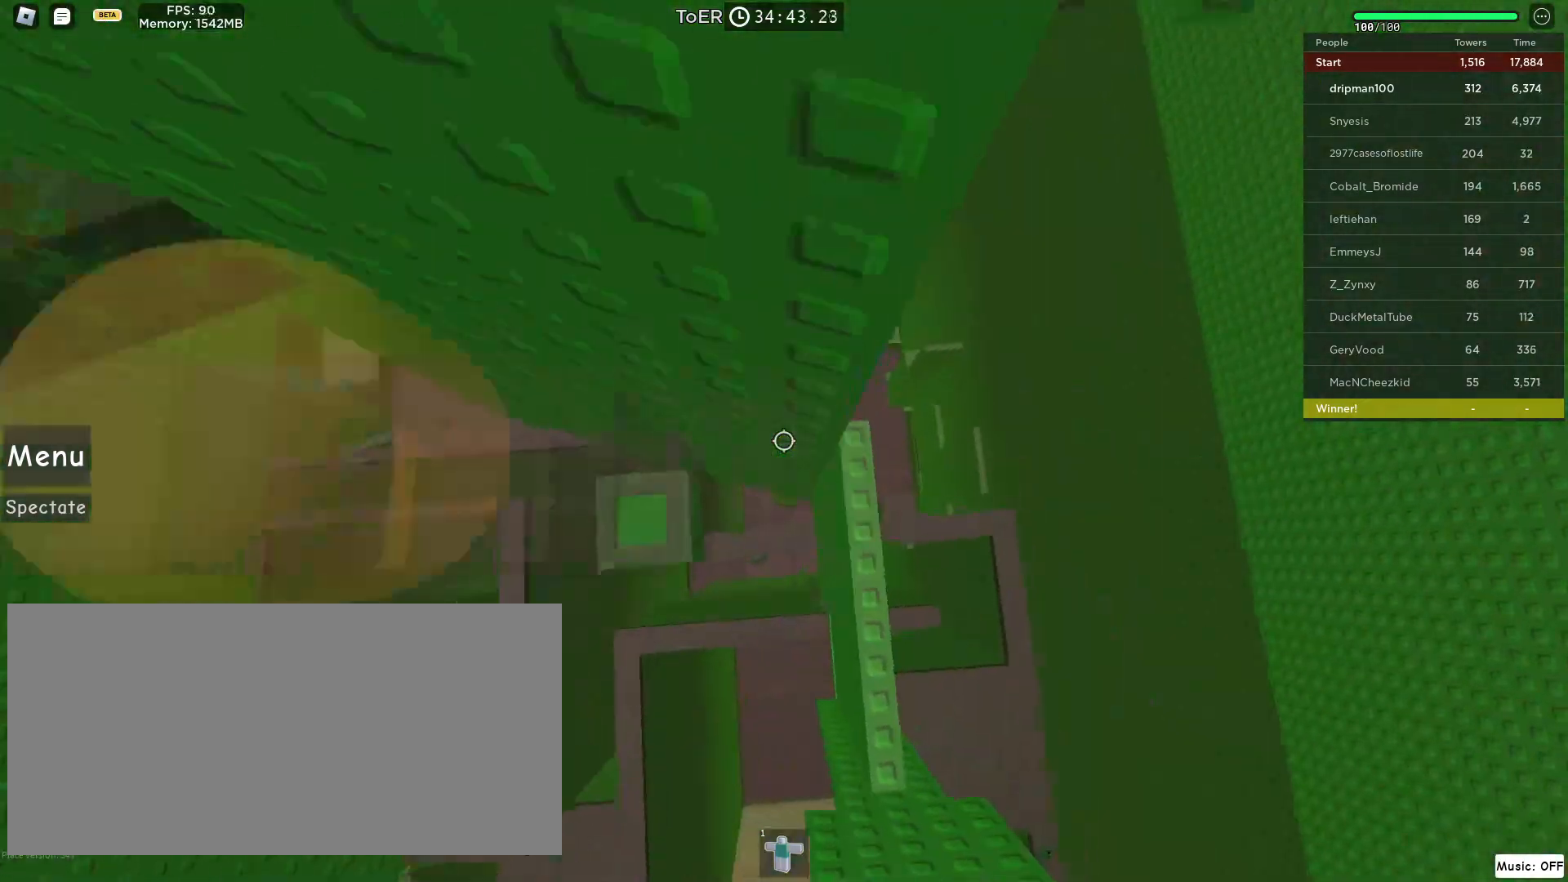
{"keys": [], "mouse": ["right"], "events": [[133, "d", "down"], [133, "mouse_wheel", "up"], [167, "d", "up"], [333, "mouse_right", "down"], [450, "mouse_wheel", "down"], [483, "mouse_wheel", "up"]]}
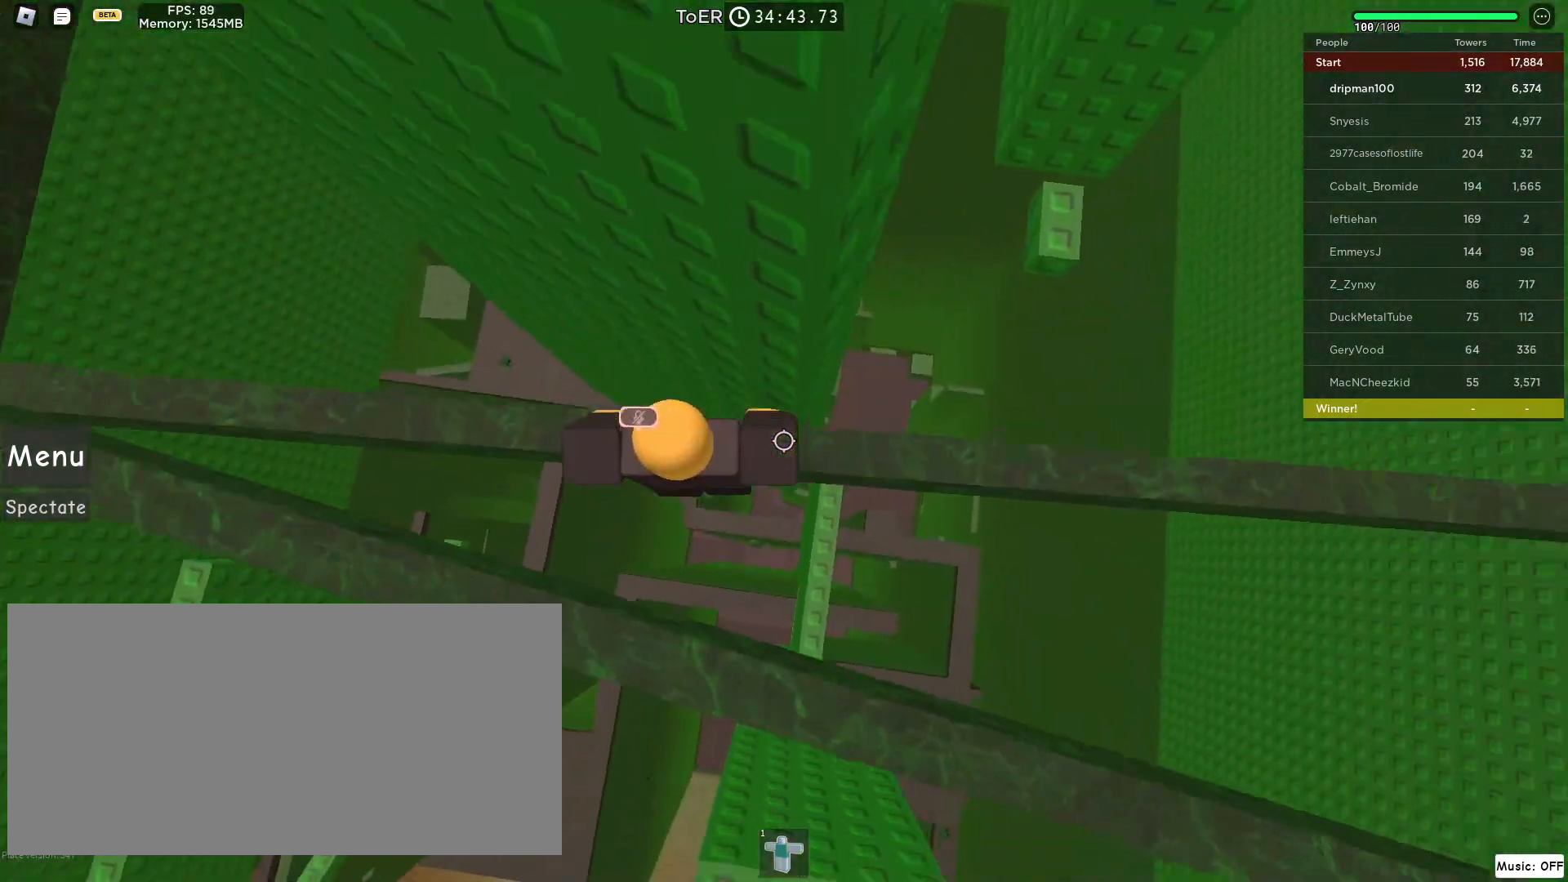
{"keys": ["d", "space"], "mouse": ["right"], "events": [[183, "d", "down"], [333, "space", "down"]]}
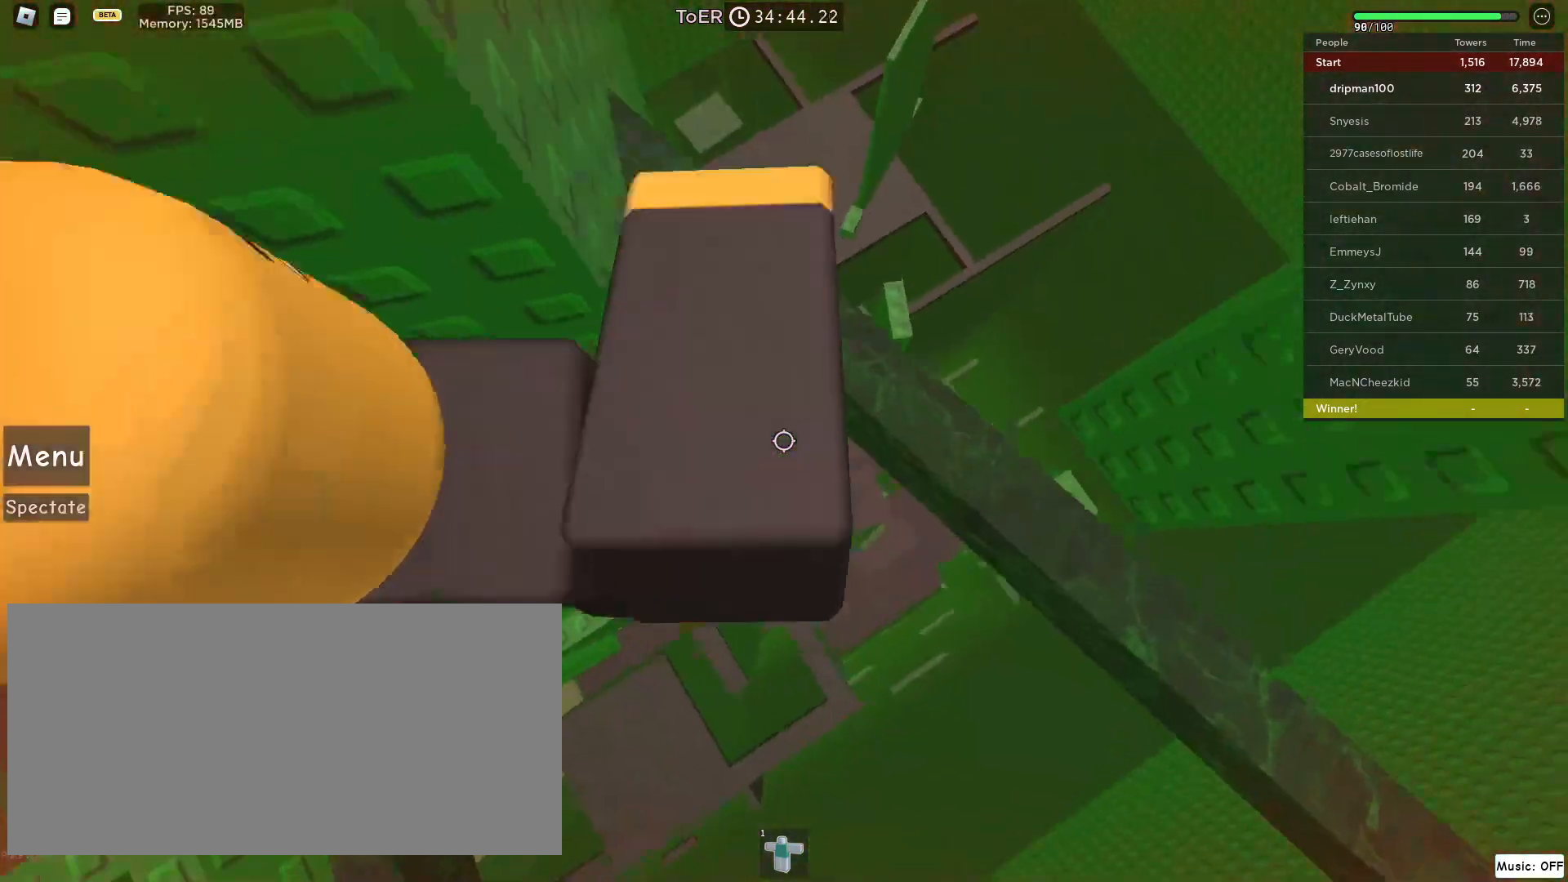
{"keys": [], "mouse": [], "events": [[117, "space", "up"], [367, "mouse_right", "up"], [383, "d", "up"]]}
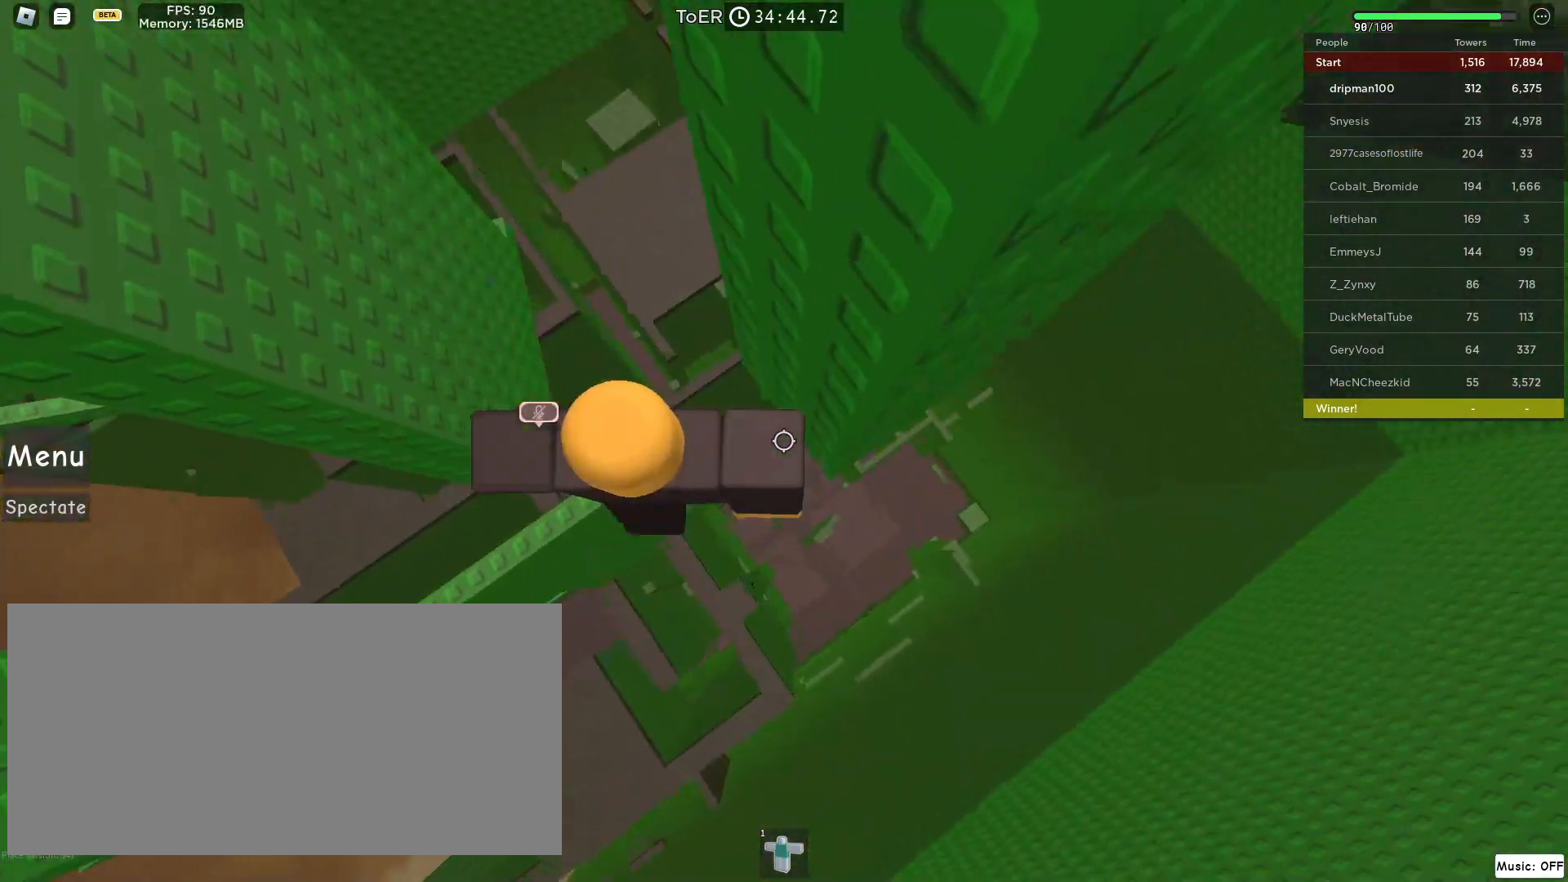
{"keys": ["d"], "mouse": [], "events": [[150, "d", "down"], [217, "d", "up"], [450, "d", "down"]]}
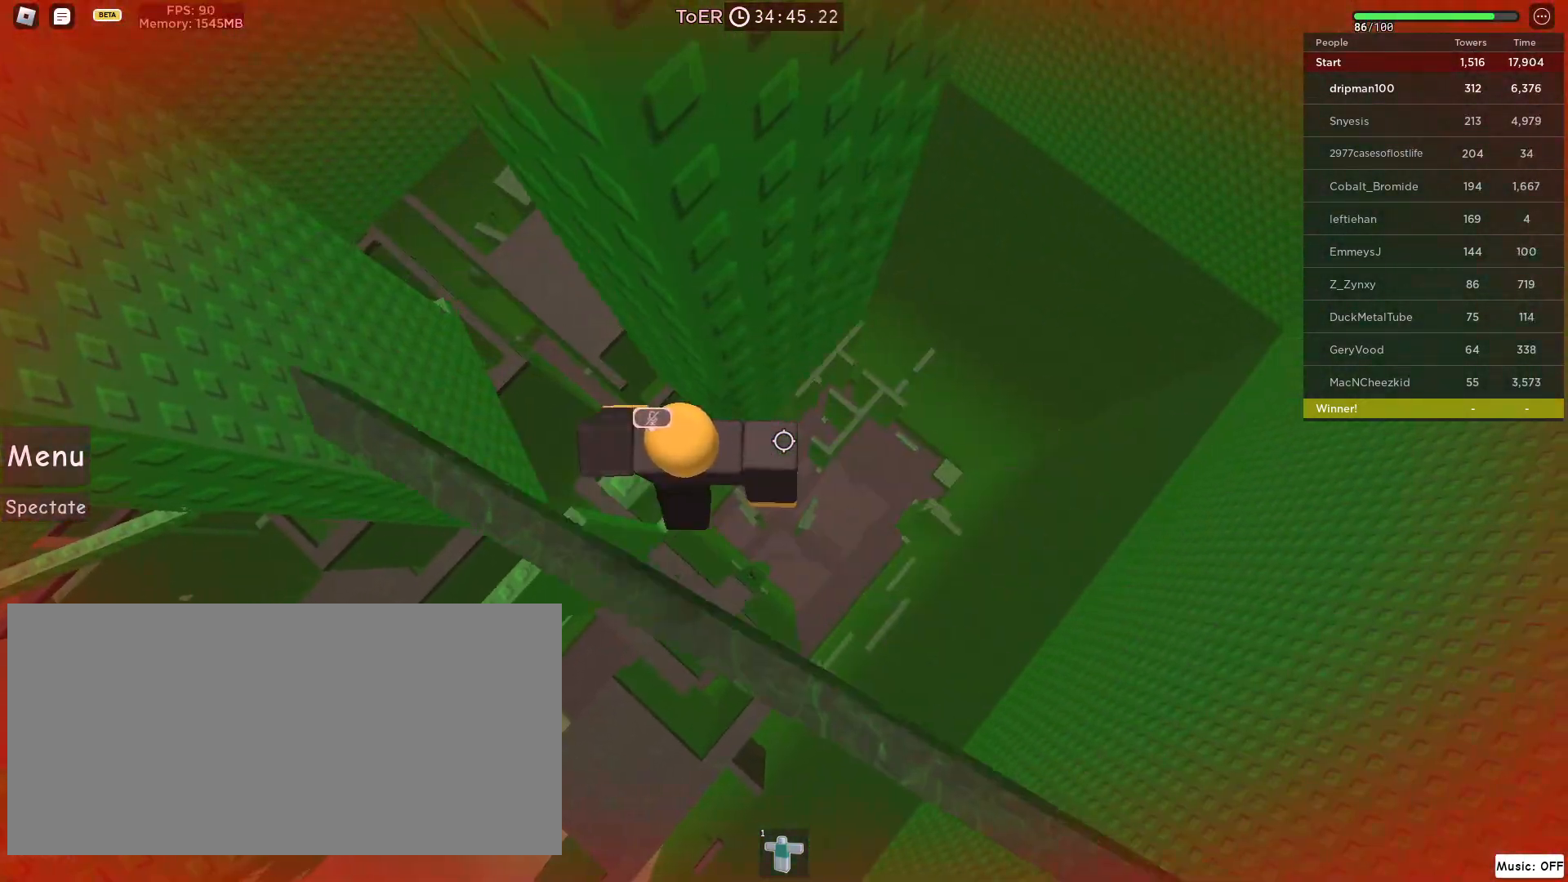
{"keys": ["d", "space"], "mouse": [], "events": [[67, "space", "down"]]}
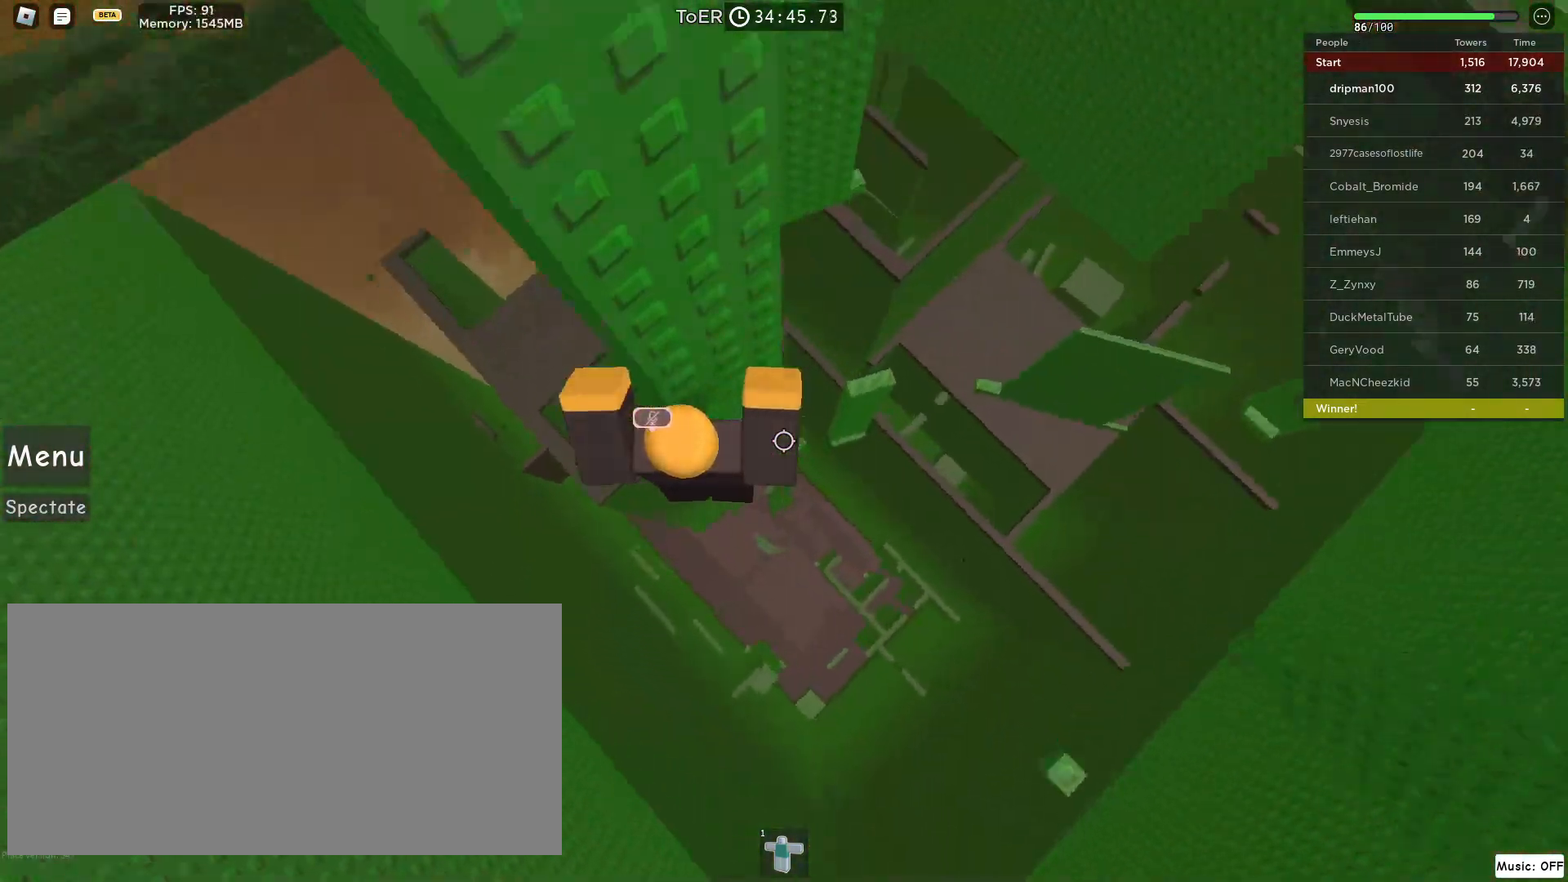
{"keys": [], "mouse": [], "events": [[150, "d", "up"], [233, "space", "up"], [383, "a", "down"], [483, "a", "up"]]}
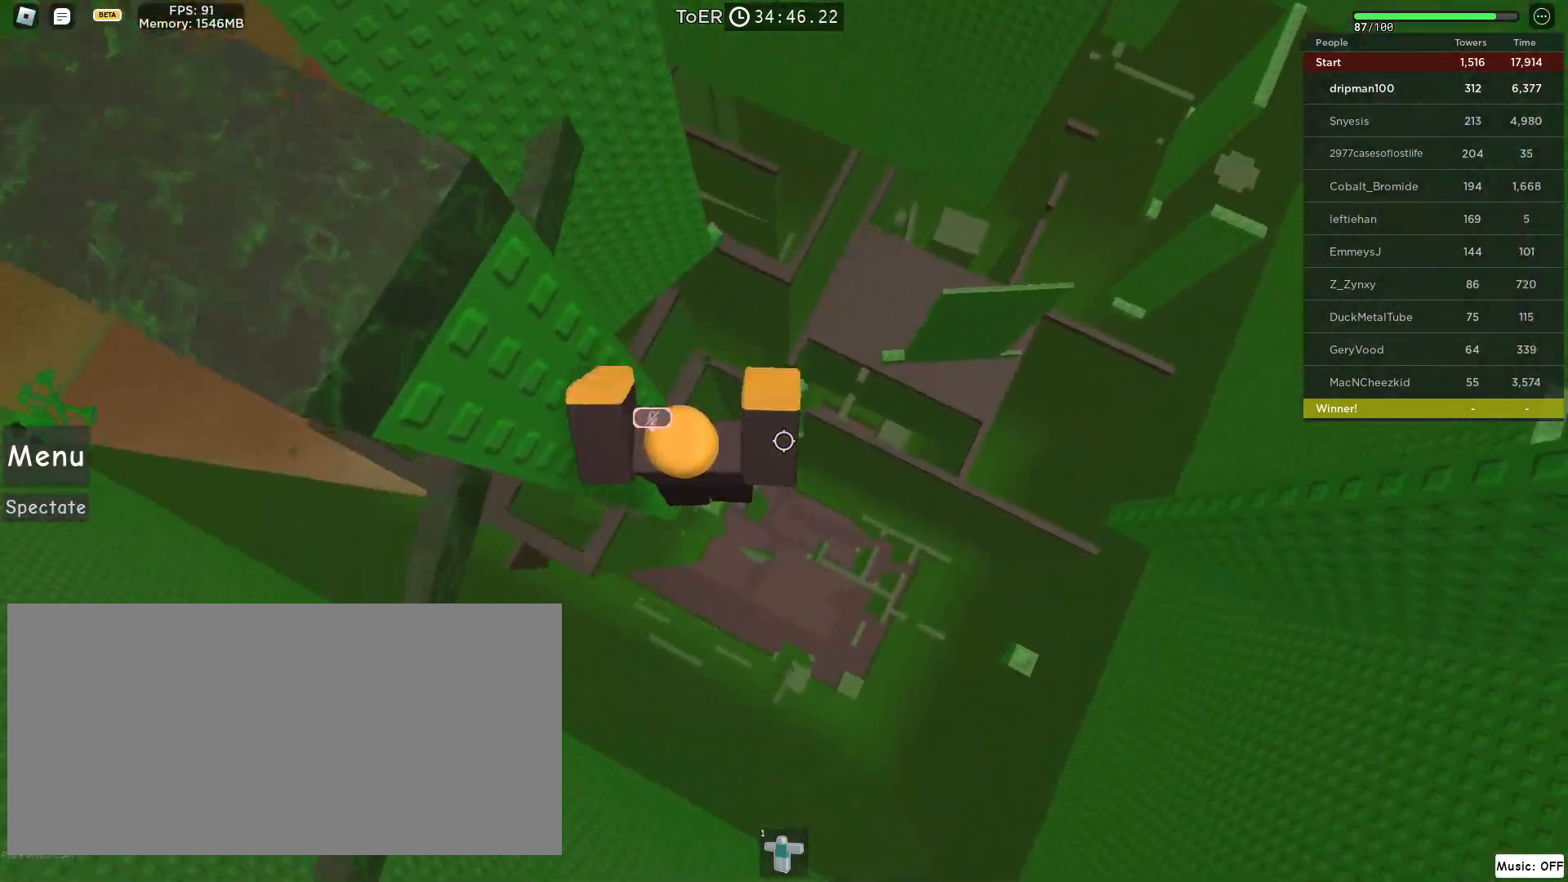
{"keys": [], "mouse": ["right"], "events": [[17, "mouse_right", "down"], [133, "mouse_wheel", "down"], [217, "mouse_wheel", "up"], [217, "space", "down"], [233, "mouse_wheel", "down"], [233, "shift", "down"], [267, "mouse_wheel", "up"], [300, "shift", "up"], [333, "space", "up"]]}
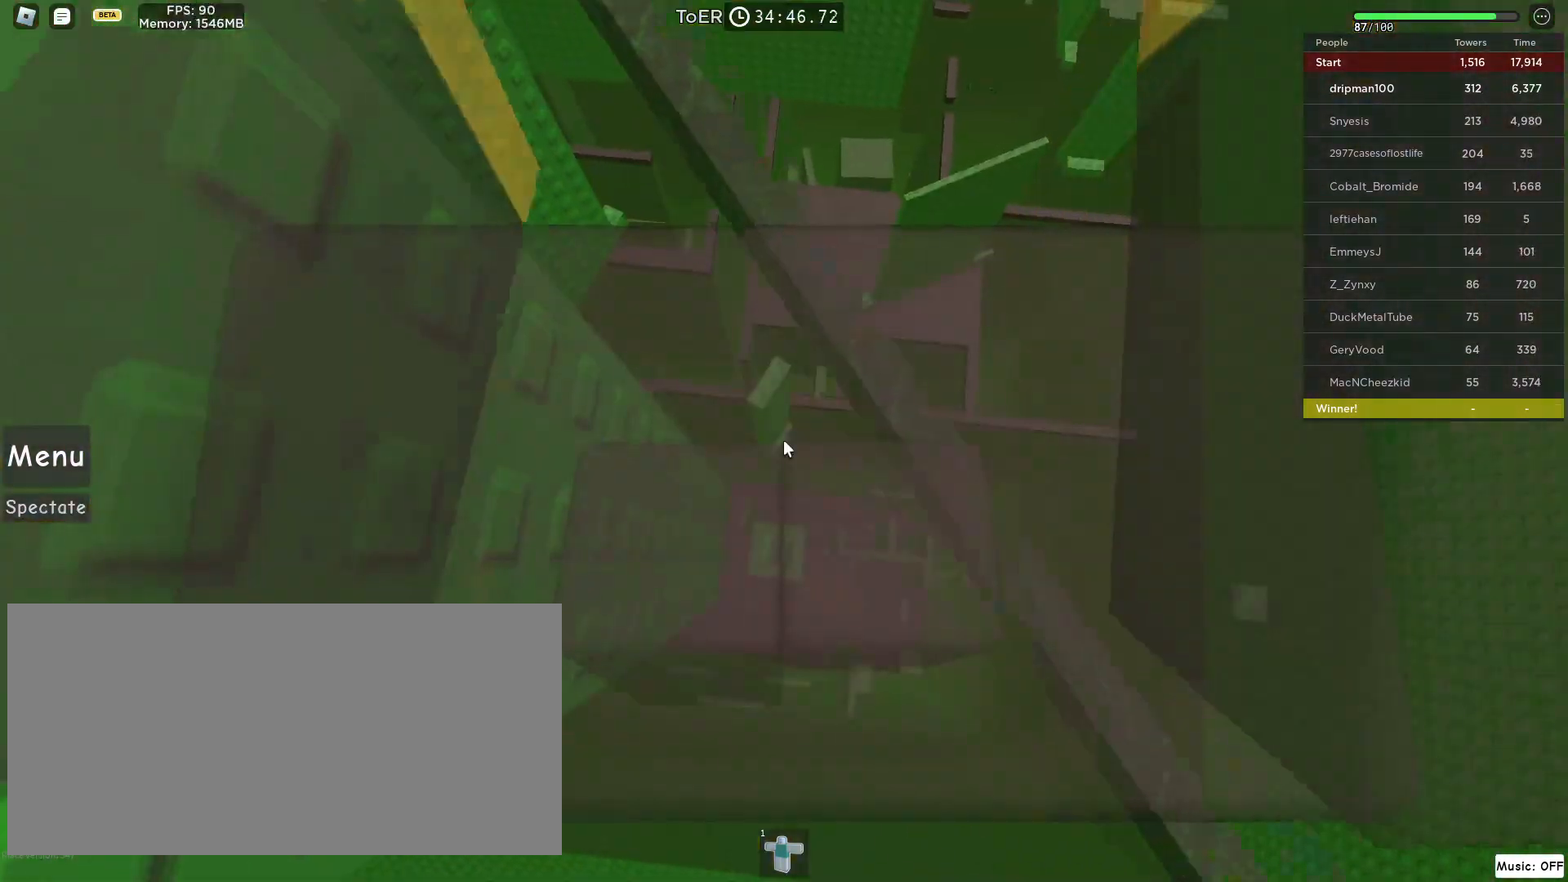
{"keys": ["space"], "mouse": ["right"], "events": [[233, "d", "down"], [283, "d", "up"], [433, "space", "down"]]}
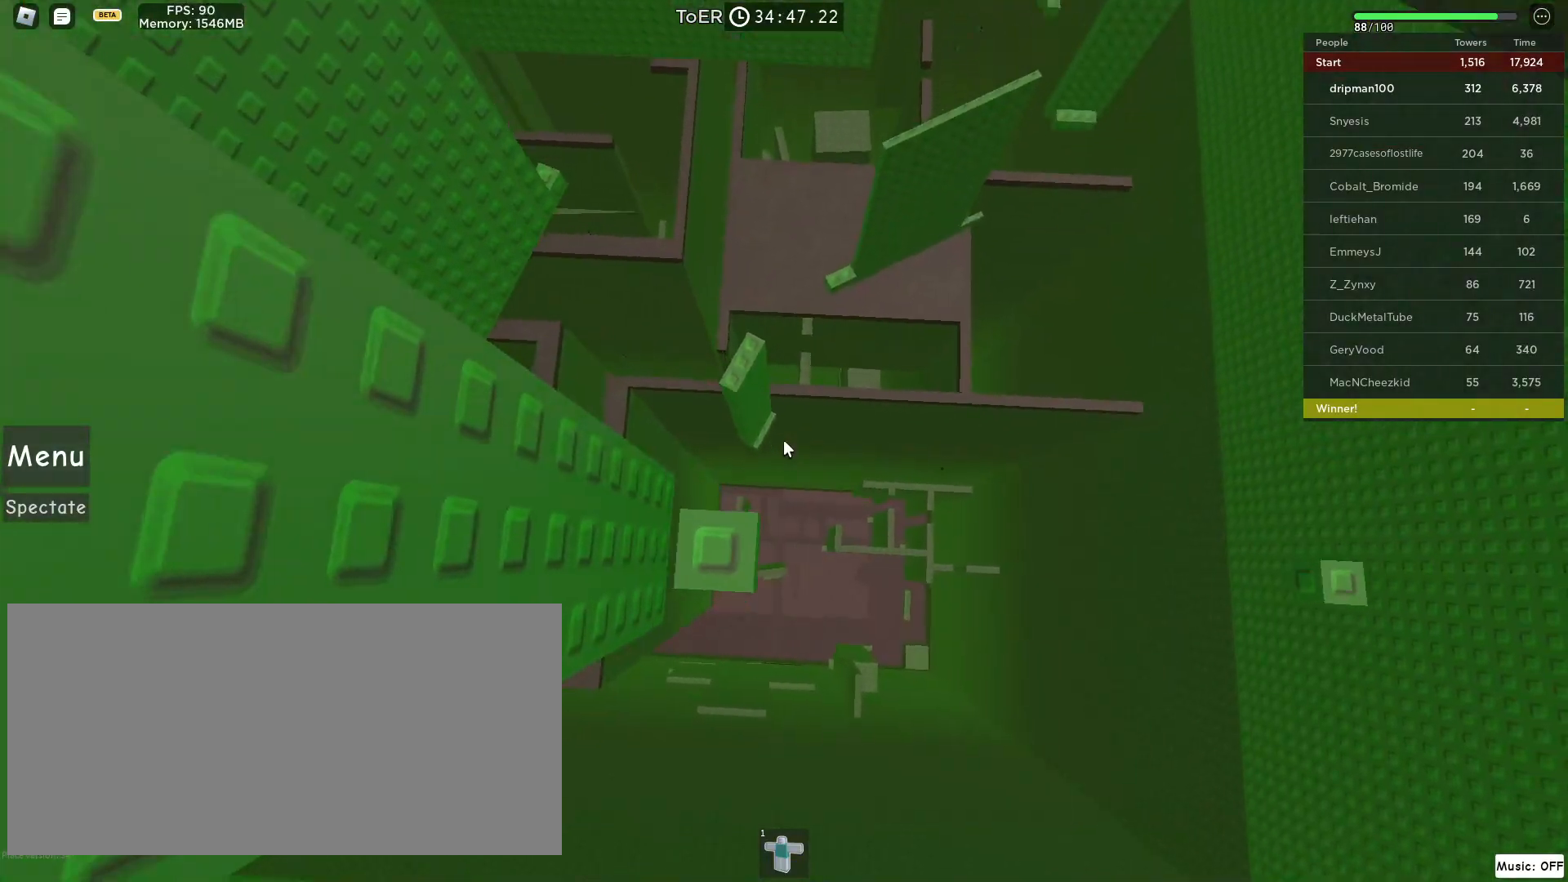
{"keys": [], "mouse": ["right"], "events": [[50, "space", "up"], [183, "a", "down"], [217, "a", "up"], [383, "mouse_wheel", "down"], [483, "mouse_wheel", "up"]]}
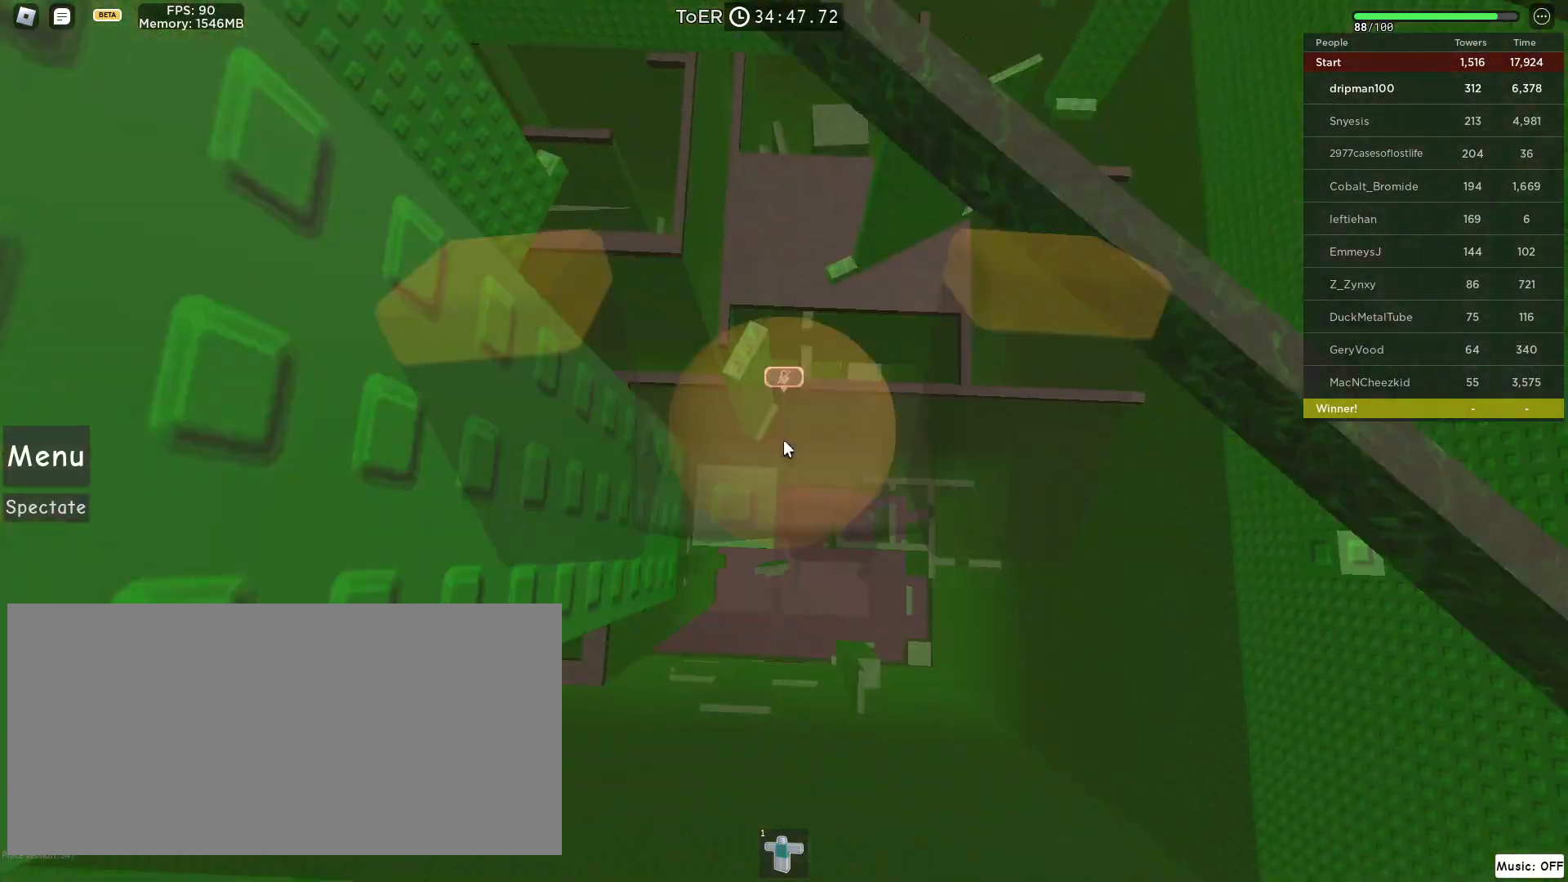
{"keys": [], "mouse": ["right"], "events": [[67, "space", "down"], [233, "space", "up"]]}
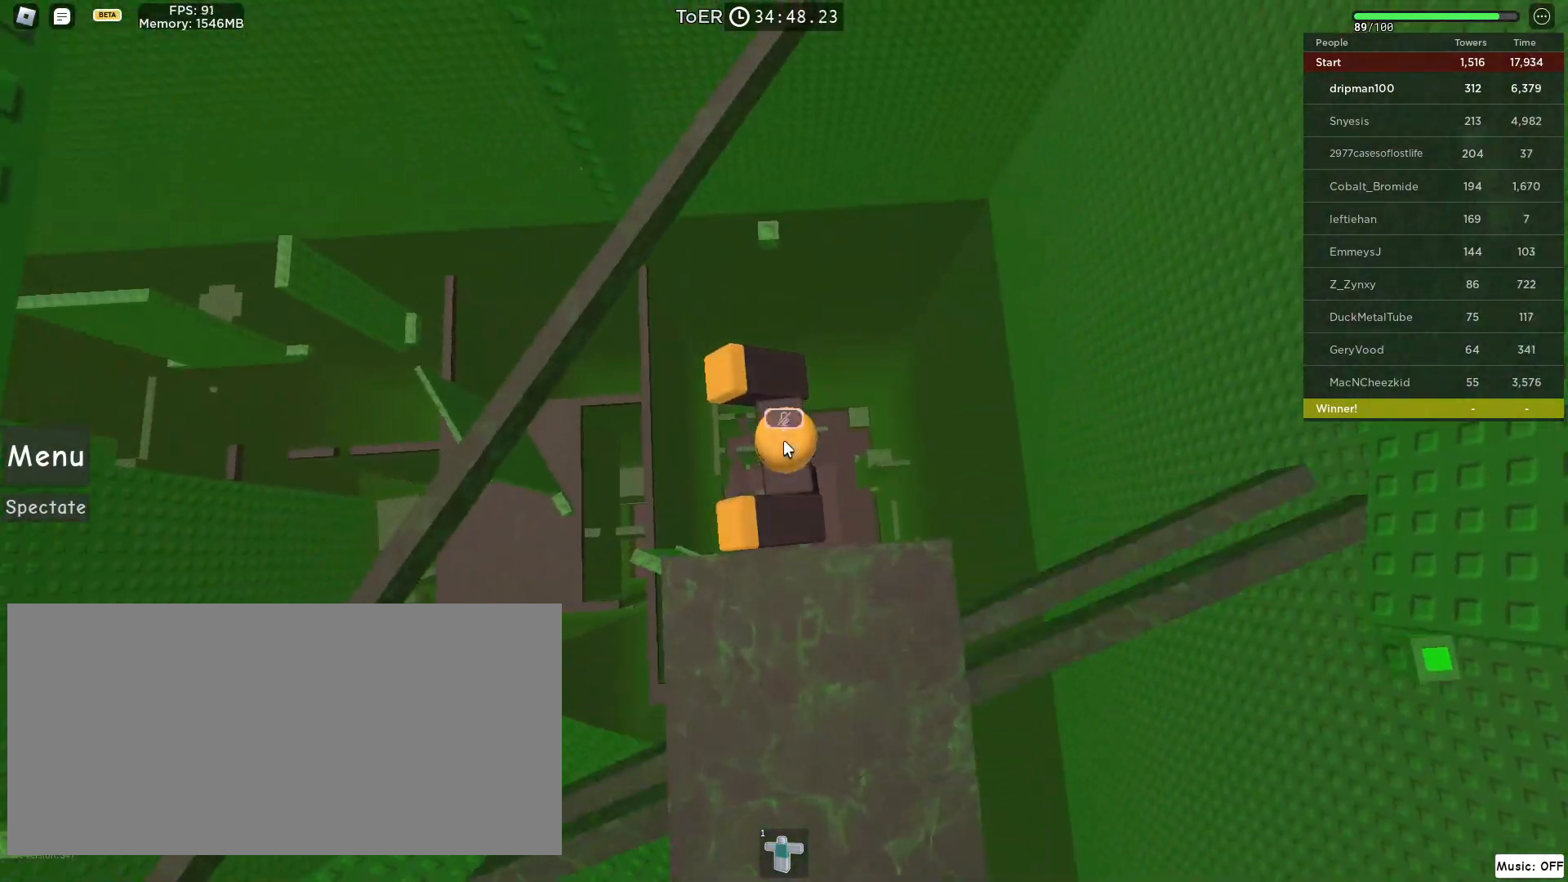
{"keys": ["space", "w"], "mouse": ["right"], "events": [[150, "w", "down"], [283, "space", "down"]]}
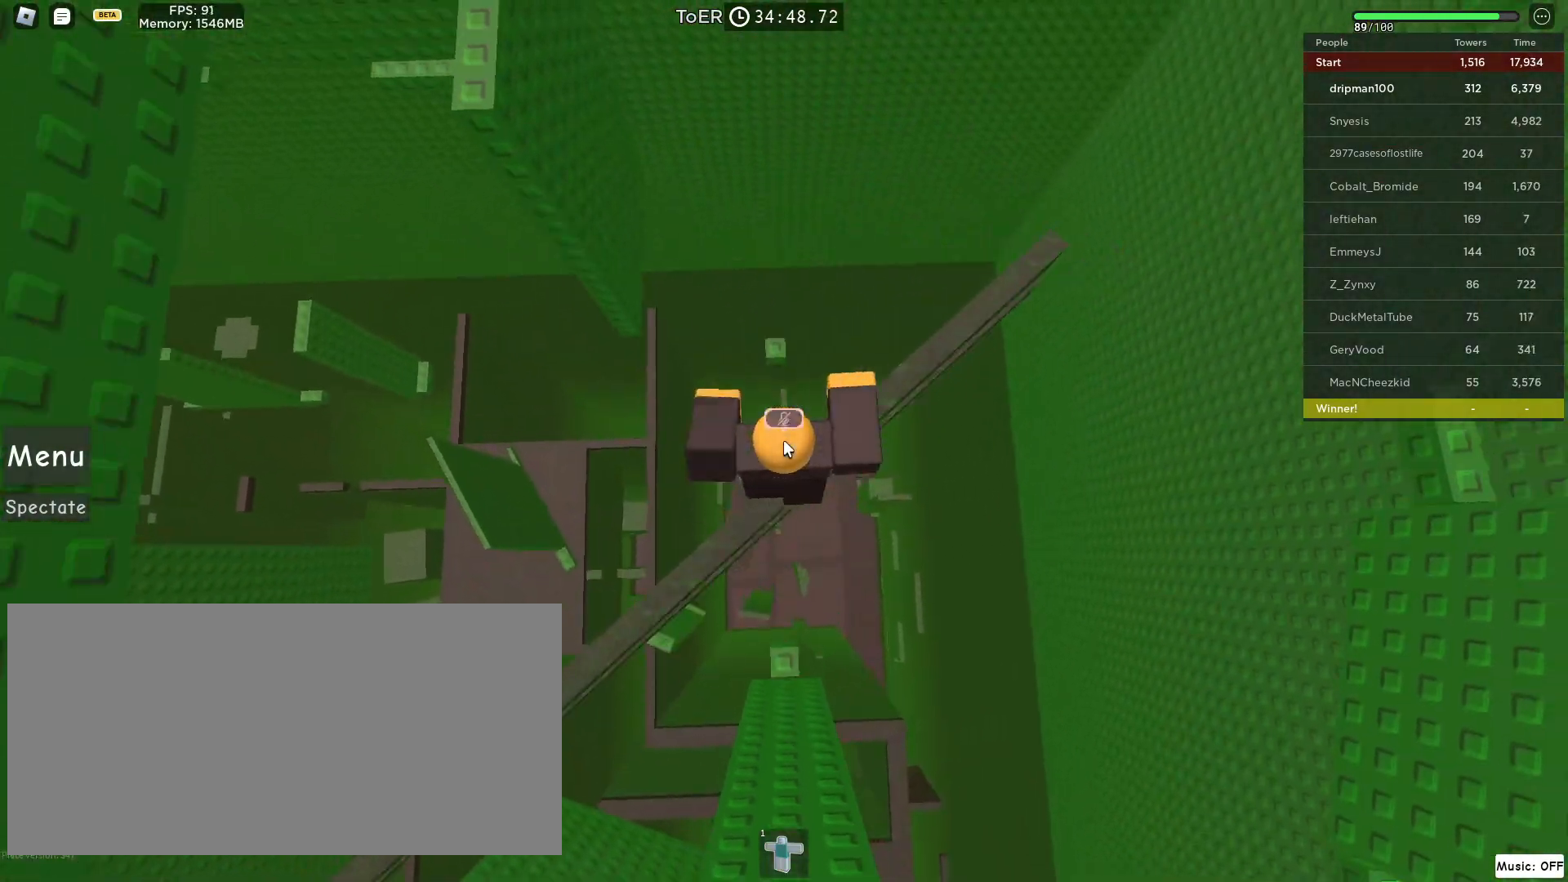
{"keys": [], "mouse": ["right"], "events": [[50, "space", "up"], [483, "w", "up"]]}
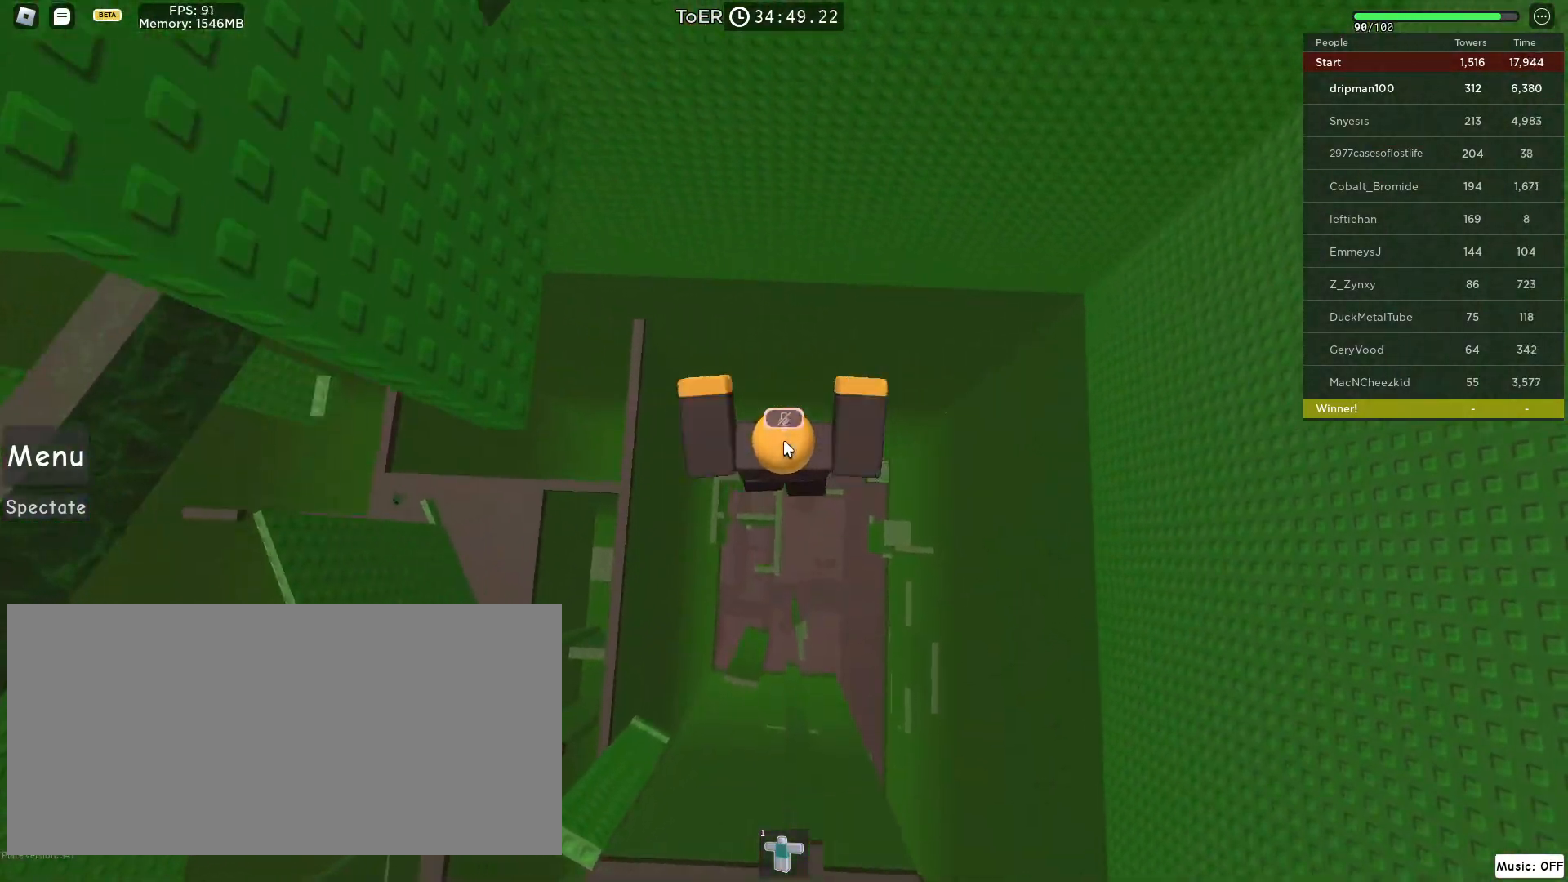
{"keys": ["space"], "mouse": ["right"], "events": [[217, "shift", "down"], [317, "shift", "up"], [433, "space", "down"]]}
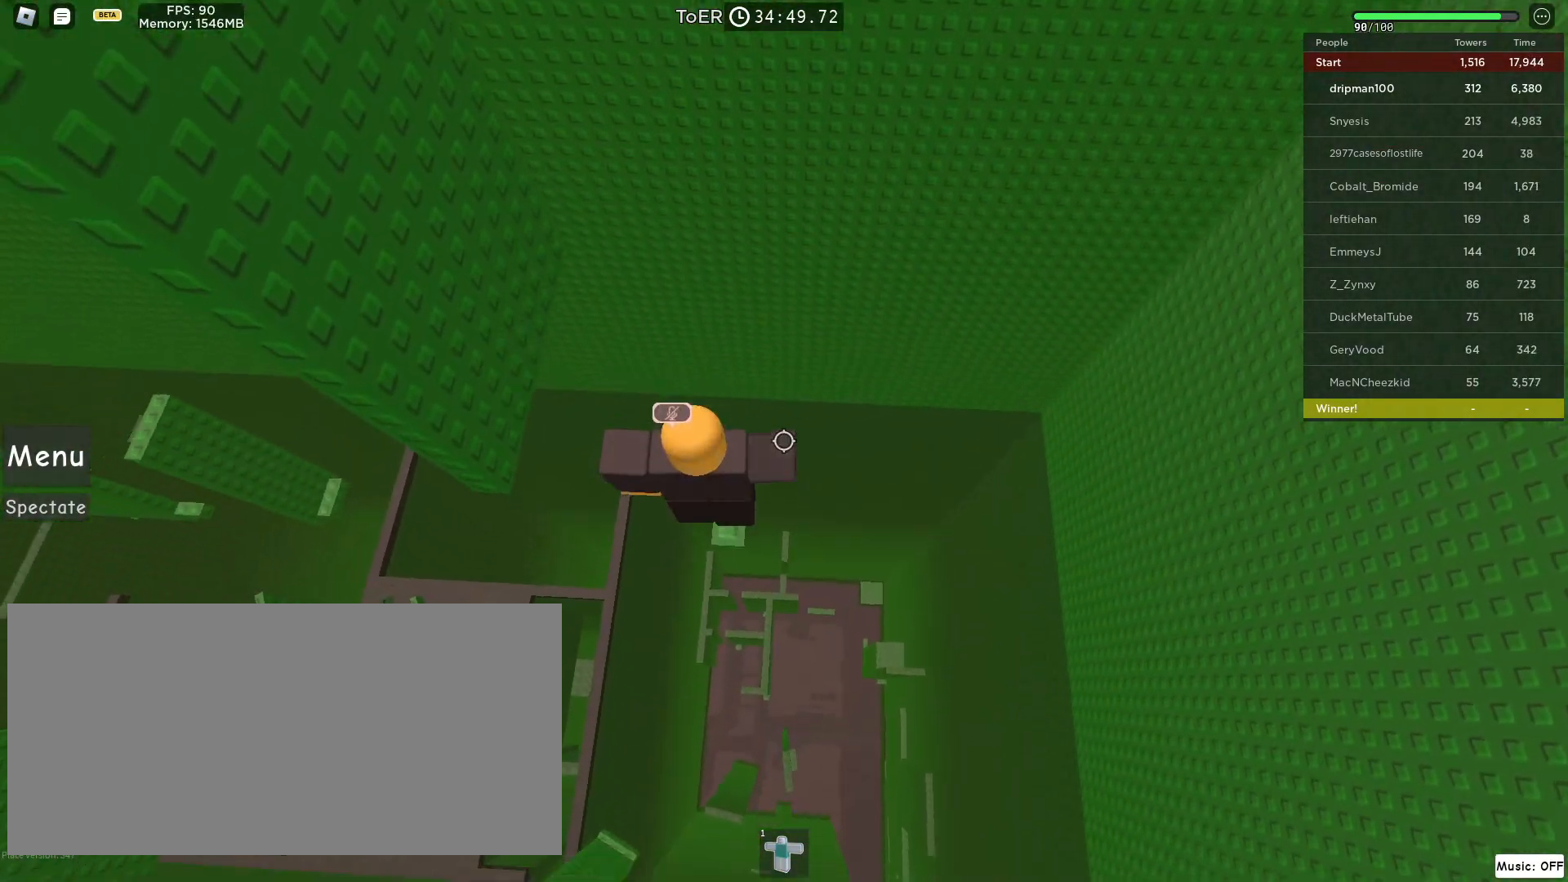
{"keys": [], "mouse": ["right"], "events": [[33, "a", "down"], [67, "space", "up"], [100, "a", "up"]]}
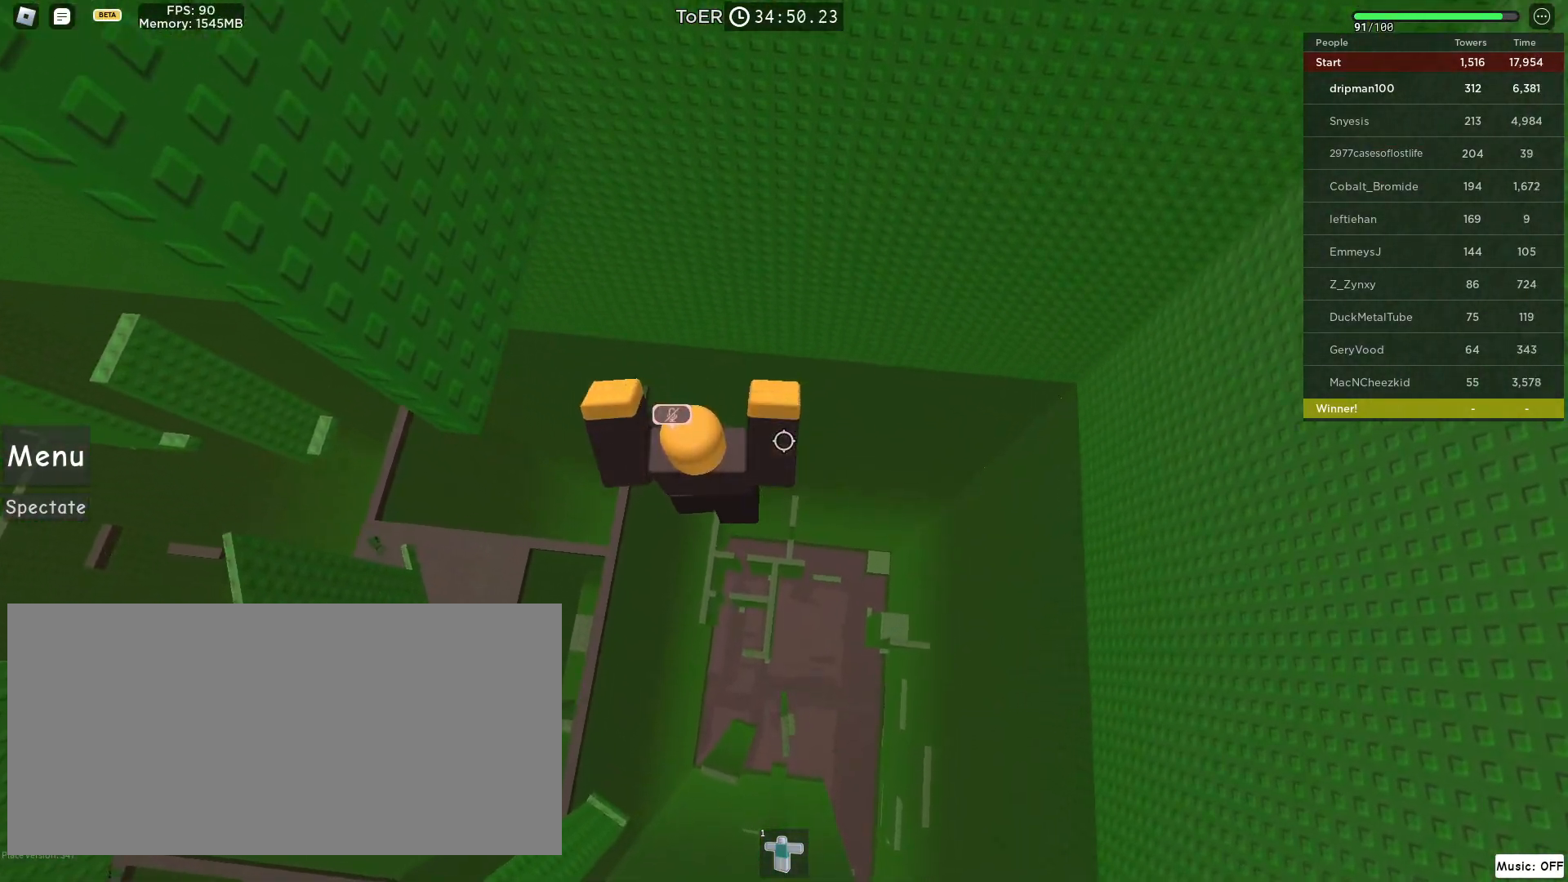
{"keys": ["a", "space"], "mouse": ["right"], "events": [[33, "a", "down"], [150, "space", "down"]]}